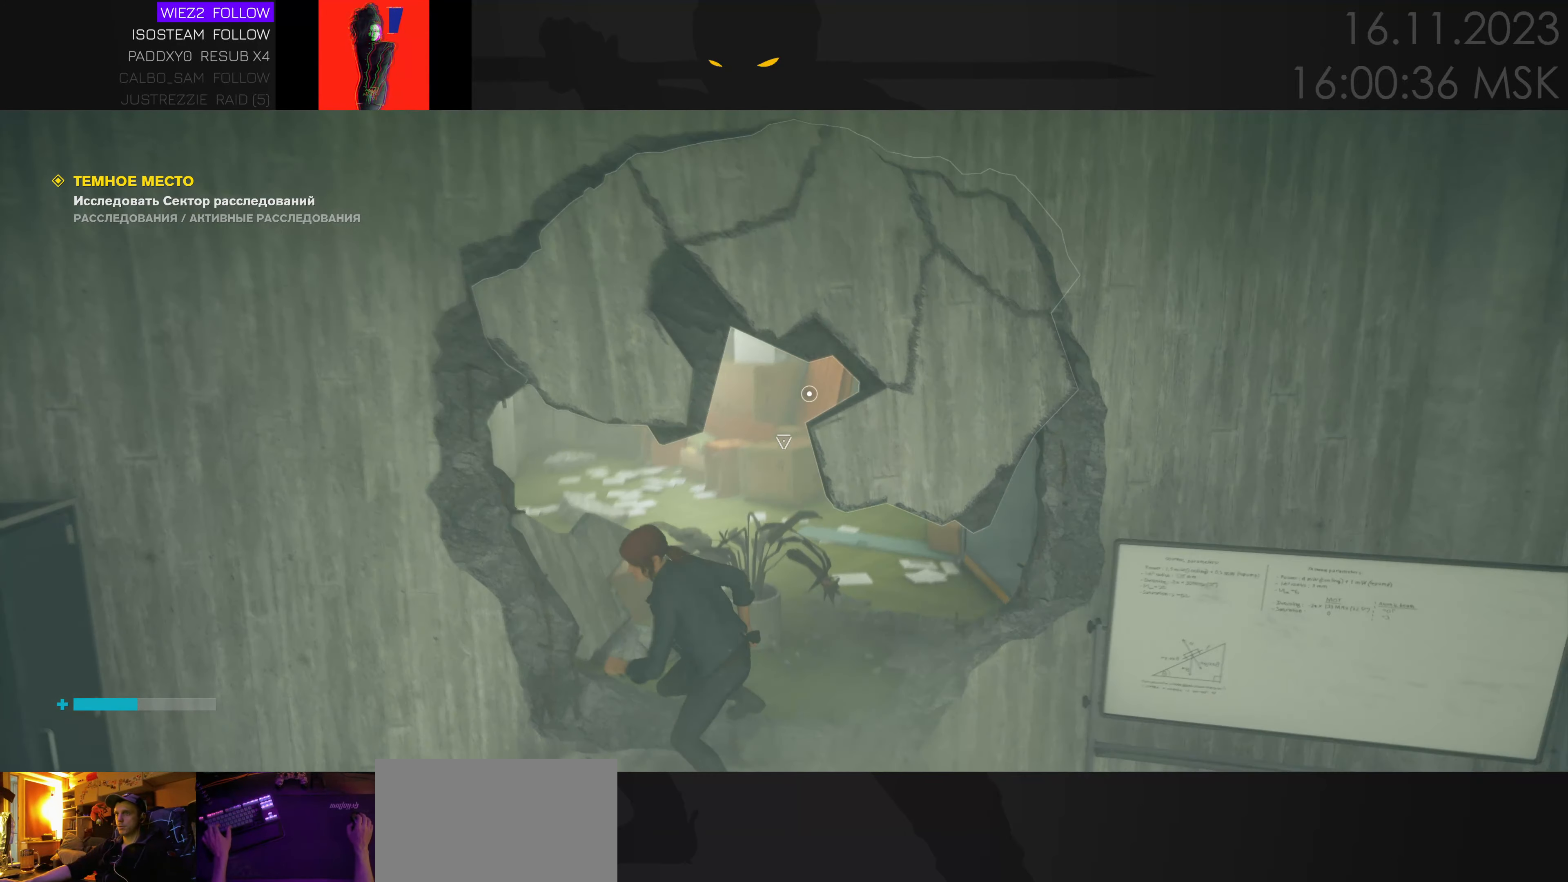
Gameplay with keyboard and mouse; each line is a JSON object with the keys held at the frame after it. "events" lists presses ("down") and releases ("up") of "1", "2", "3", "4", "a", "alt", "c", "caps_lock", "ctrl", "d", "e", "f", "q", "r", "s", "shift", "space", "super", "tab", "tilde", "v", "w", "x" and "z" between this image and that frame as [ms after this image, input, new state], when the widget could be followed in between. No other keys are recorded. Mouse movement is not recorded. Not read: mouse_wheel.
{"keys": ["w"], "events": [[34, "d", "up"], [34, "s", "down"], [334, "d", "down"], [334, "s", "up"], [417, "w", "down"], [500, "d", "up"]]}
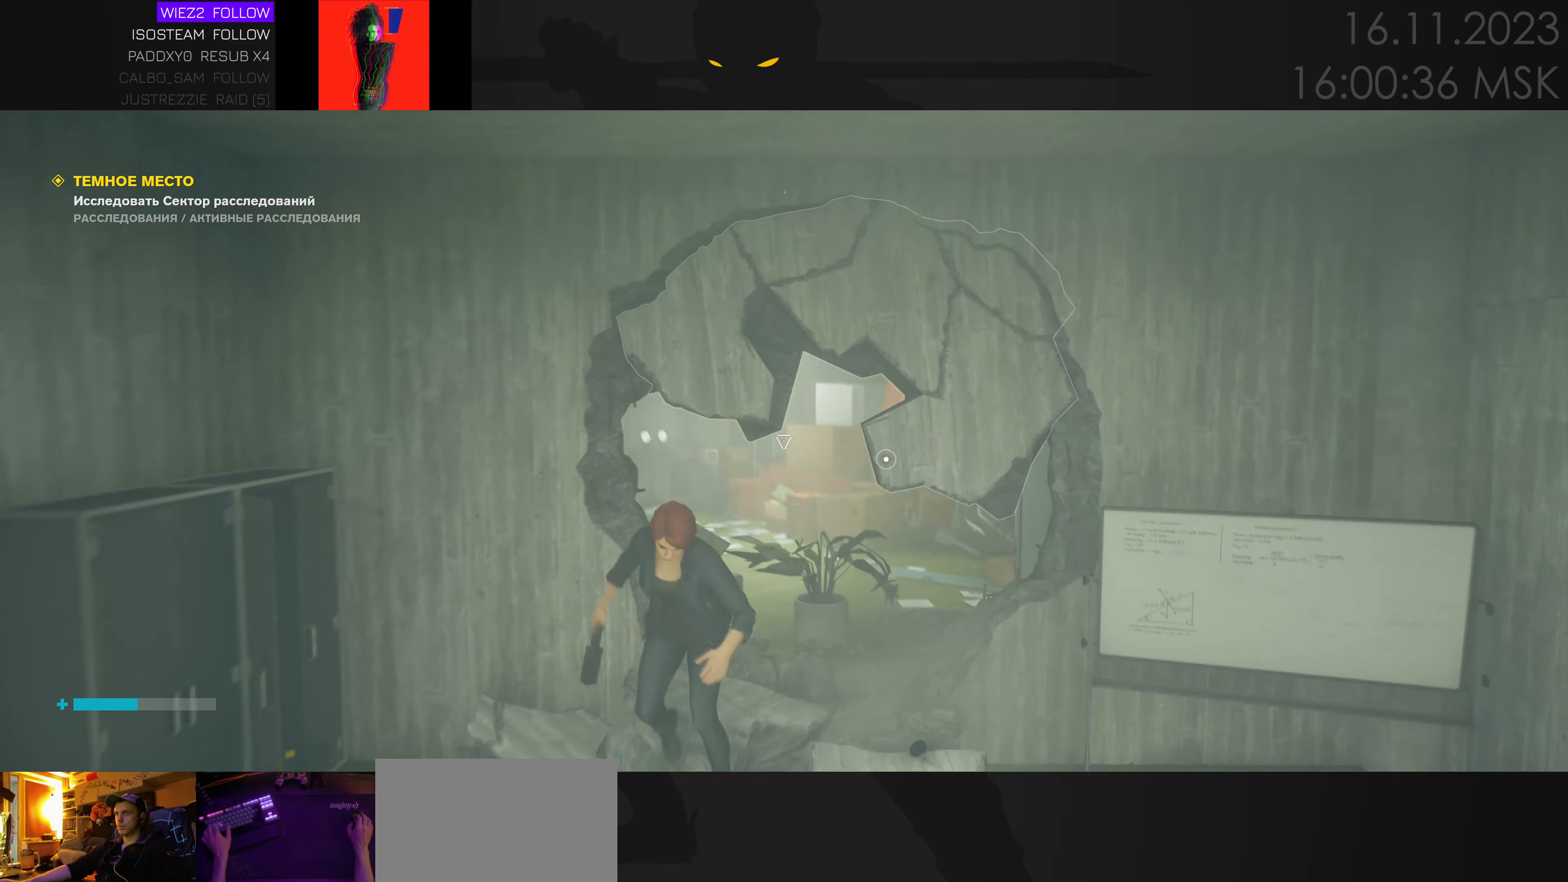
{"keys": ["w"], "events": [[100, "v", "down"], [217, "v", "up"]]}
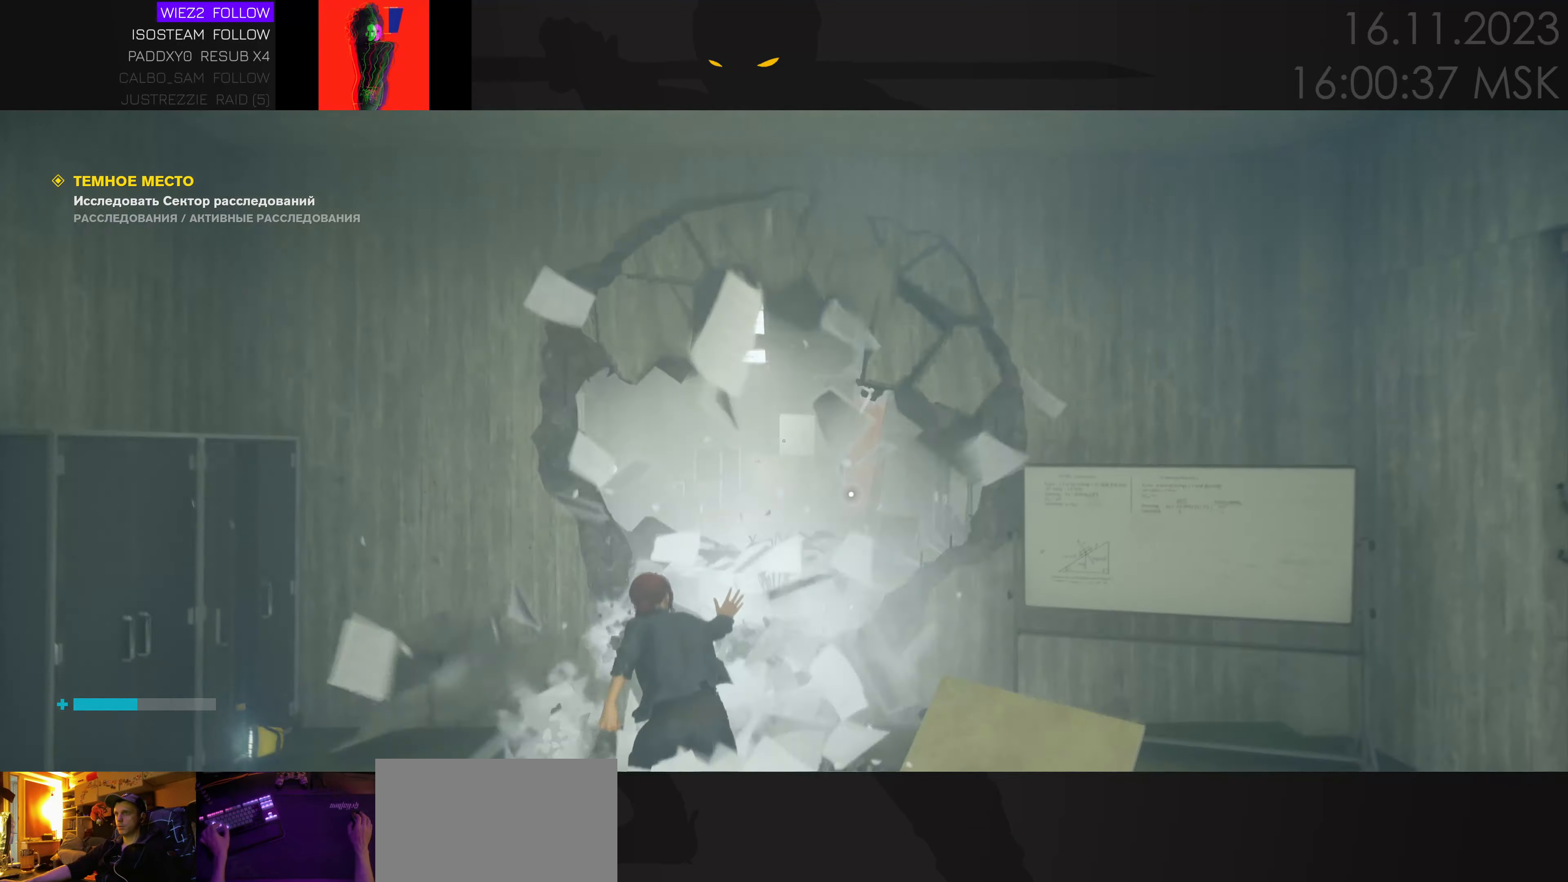
{"keys": ["d"], "events": [[34, "w", "up"], [284, "w", "down"], [467, "d", "down"], [500, "w", "up"]]}
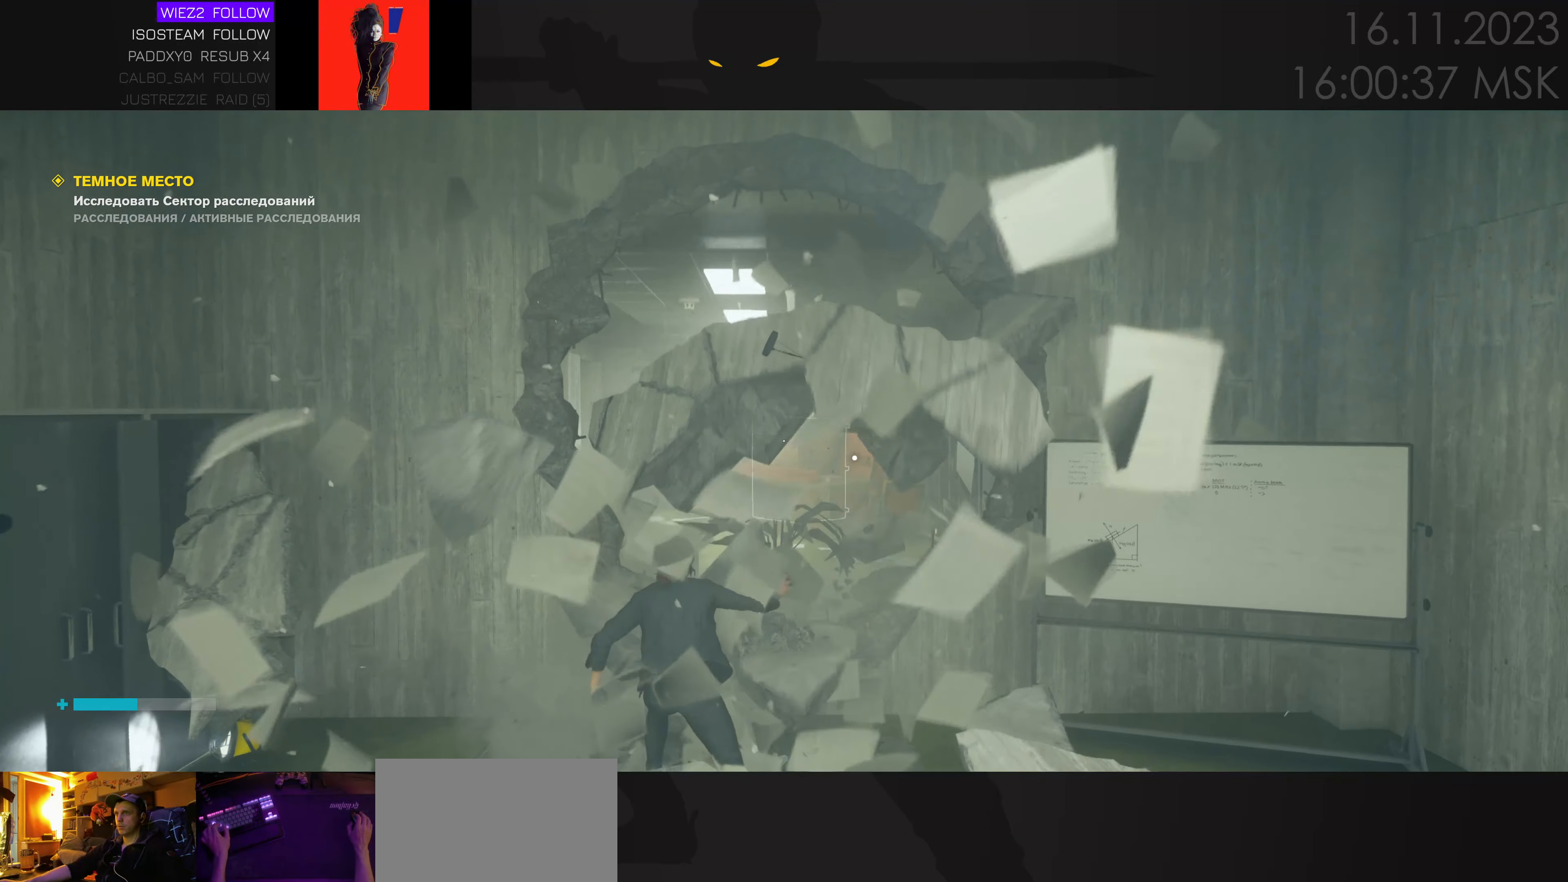
{"keys": ["w"], "events": [[100, "d", "up"], [184, "w", "down"]]}
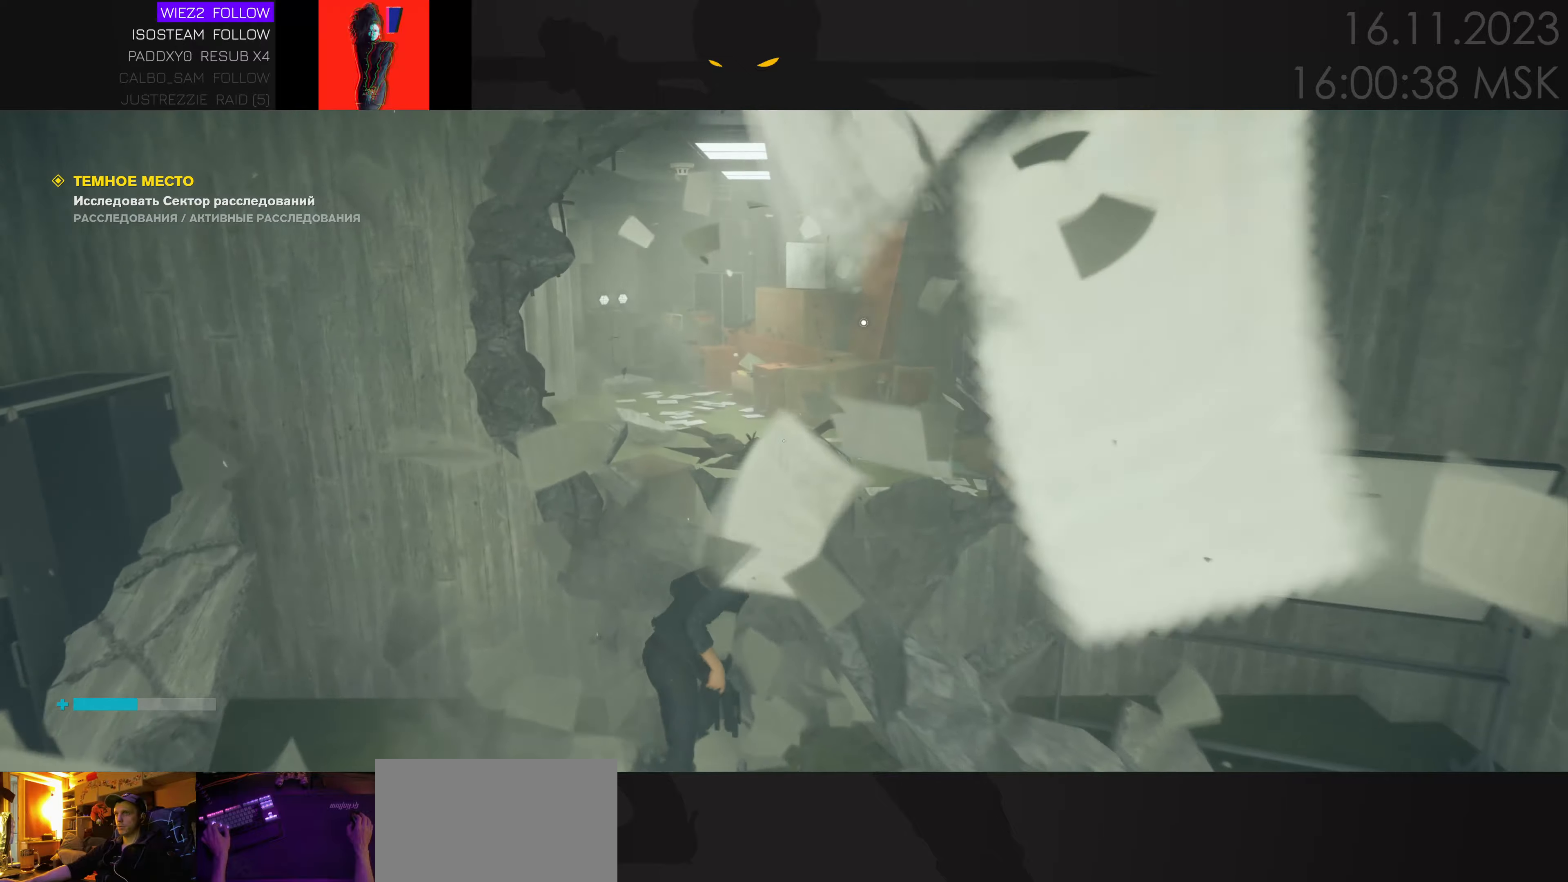
{"keys": ["w"], "events": [[200, "space", "down"], [300, "space", "up"]]}
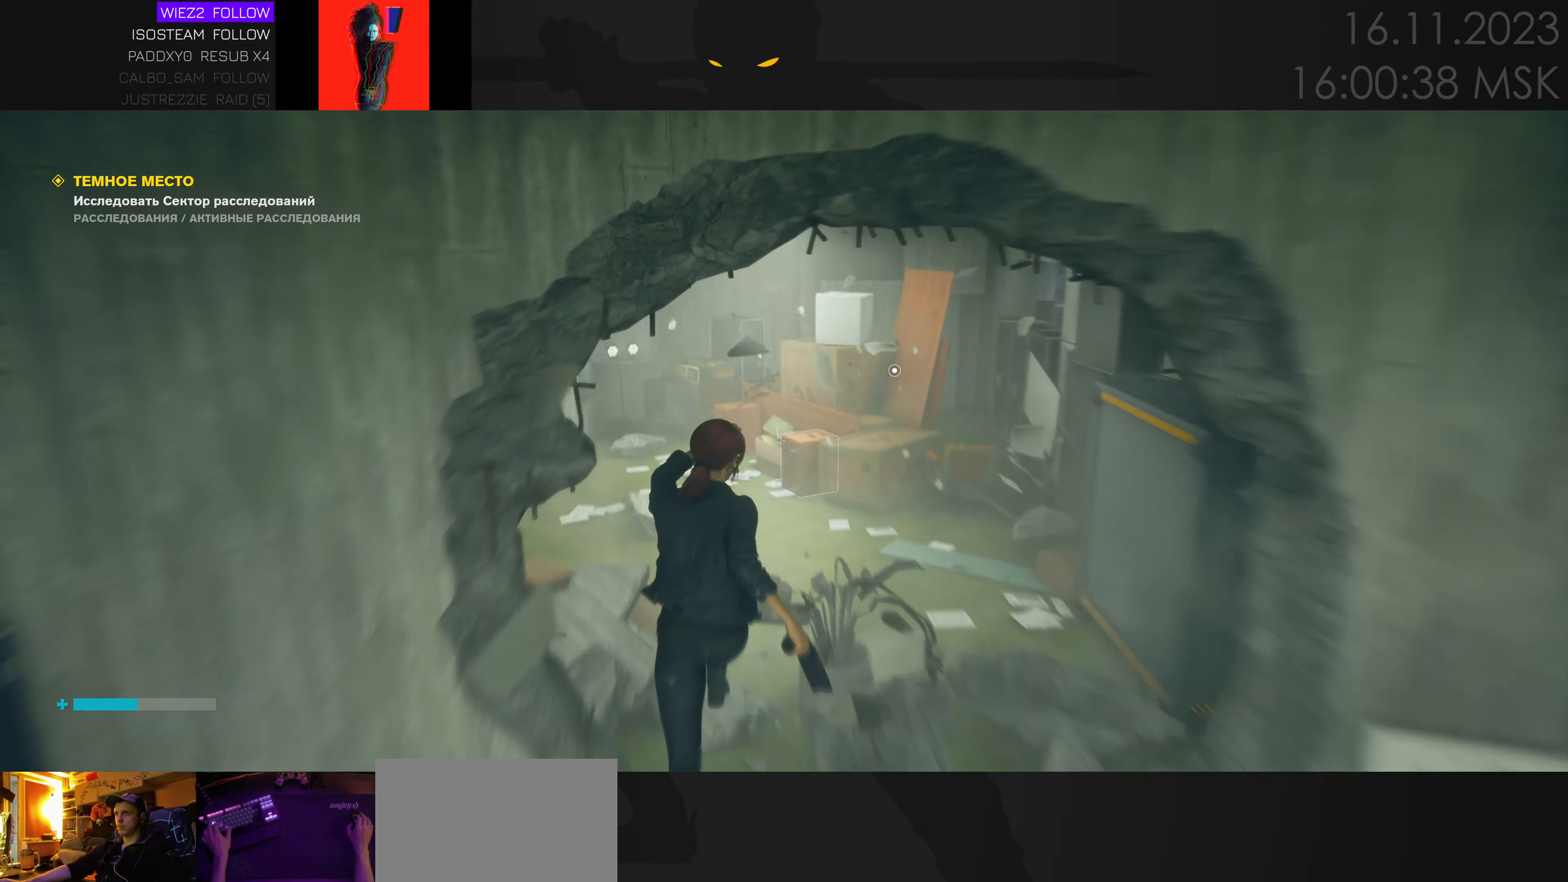
{"keys": ["w"], "events": [[16, "d", "down"], [150, "d", "up"], [400, "d", "down"], [483, "d", "up"]]}
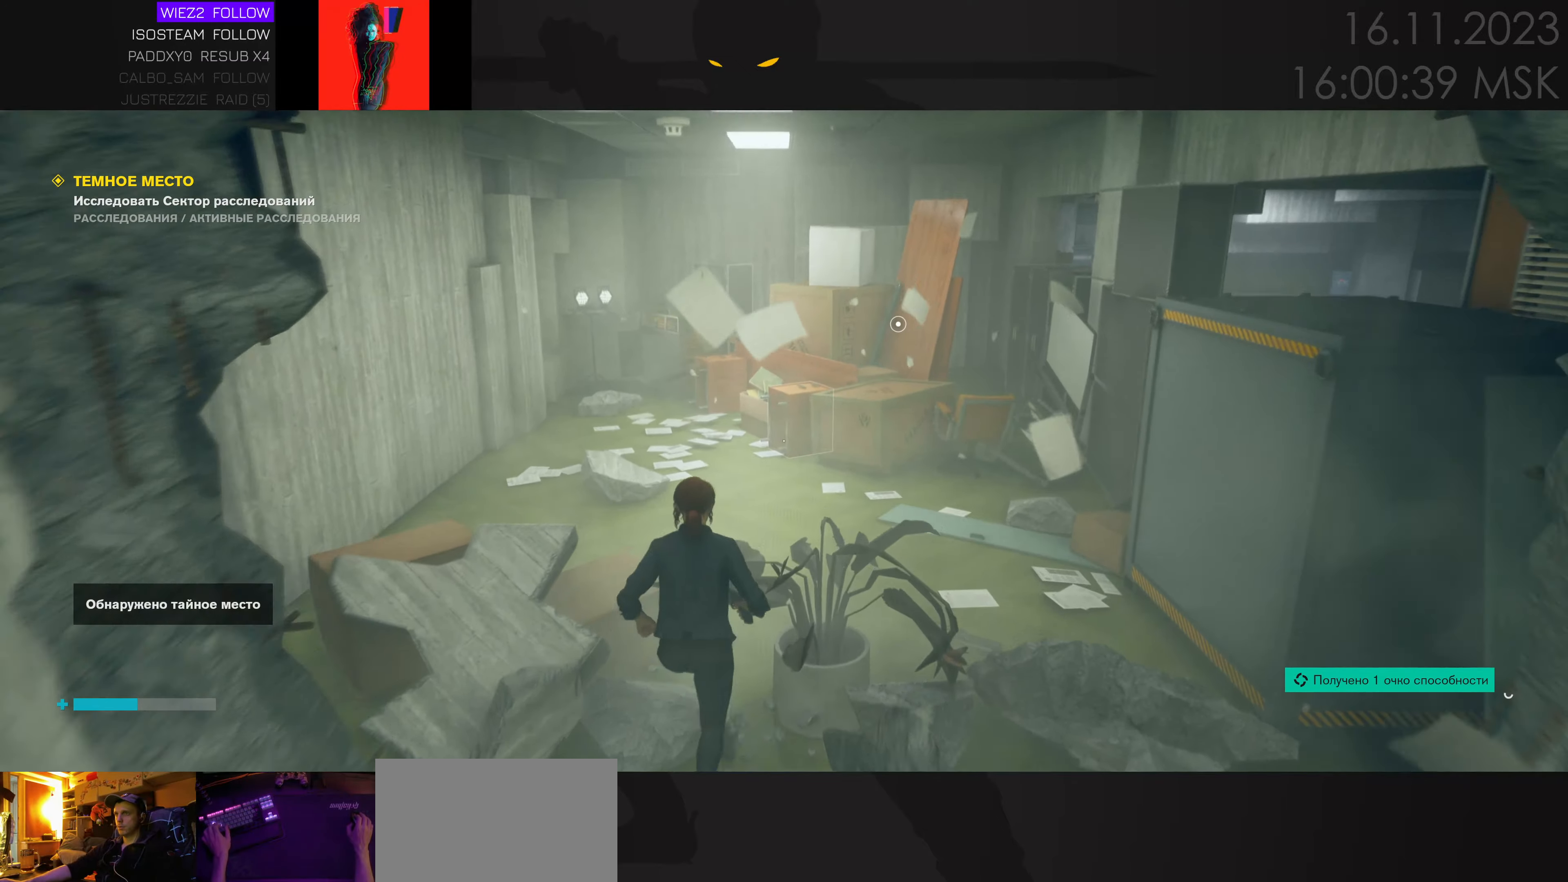
{"keys": [], "events": [[466, "w", "up"]]}
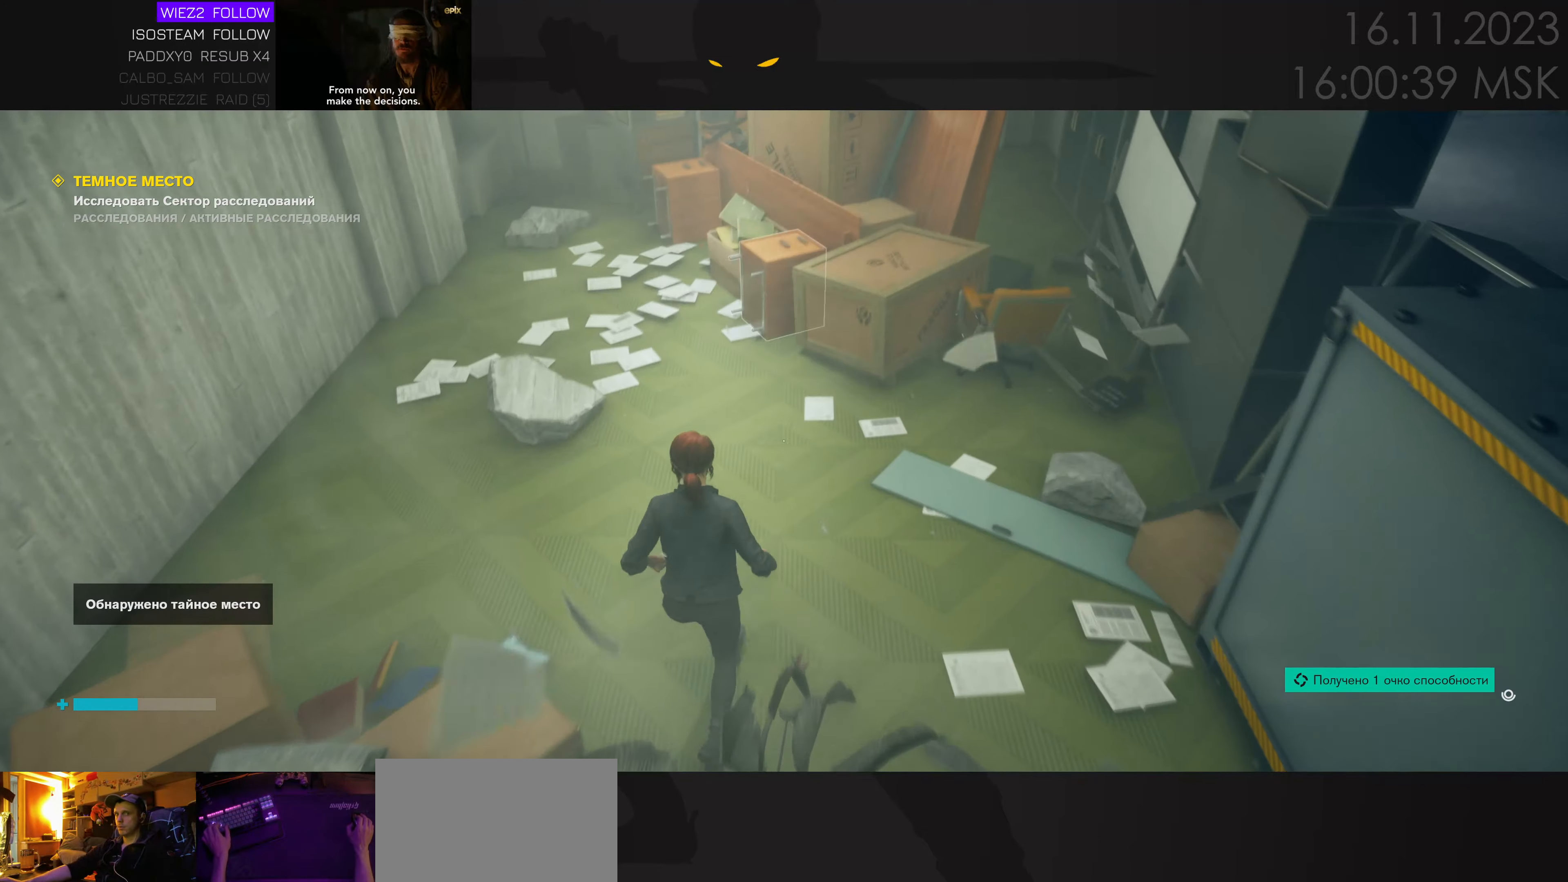
{"keys": ["w"], "events": [[266, "w", "down"]]}
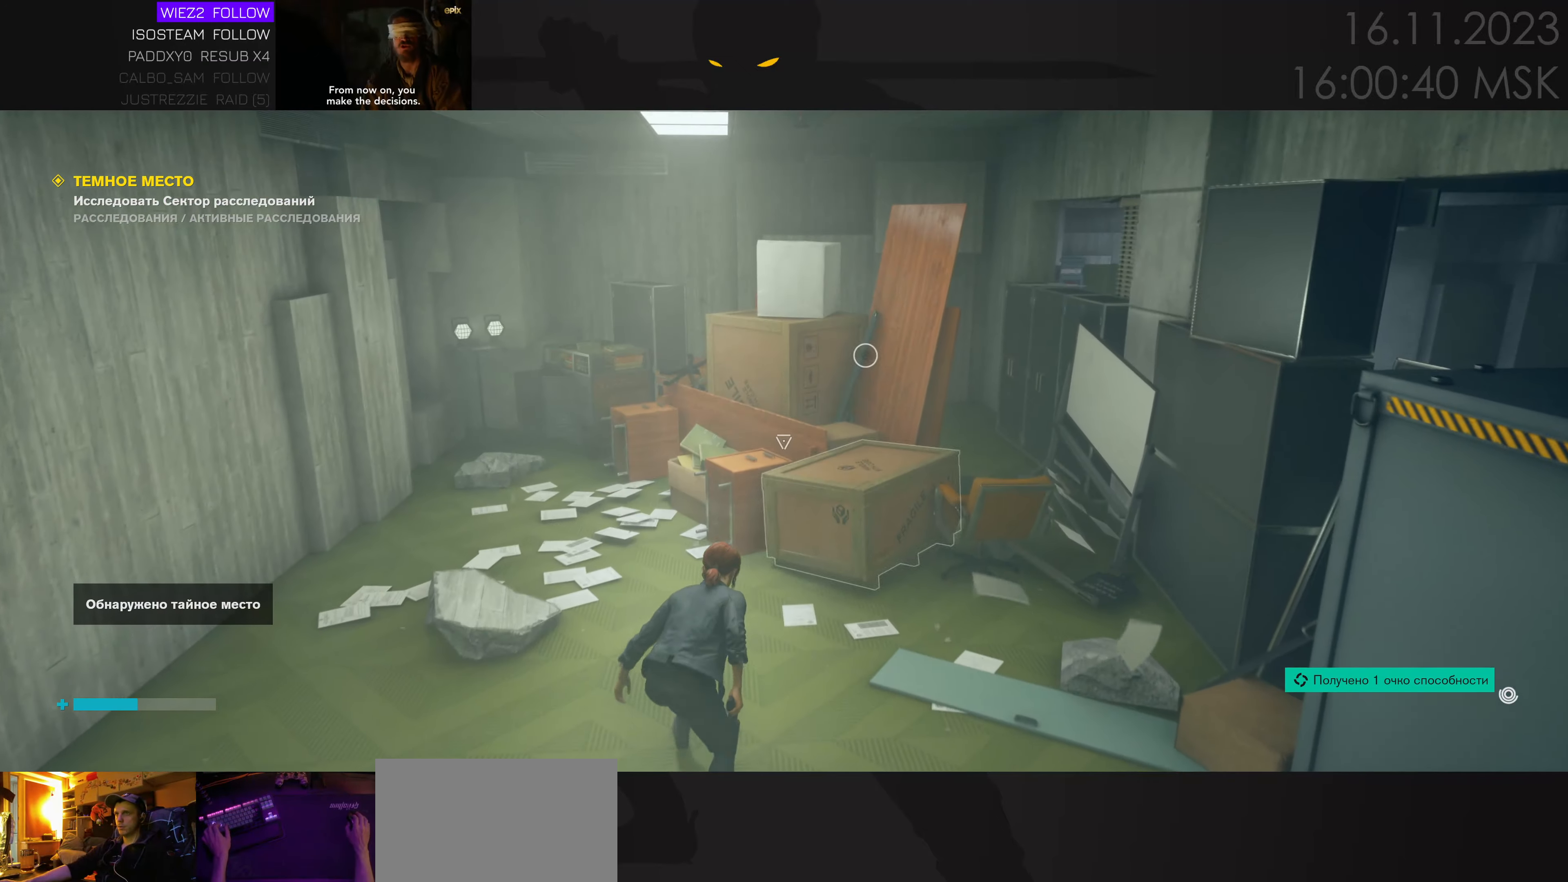
{"keys": ["a", "w"], "events": [[416, "a", "down"]]}
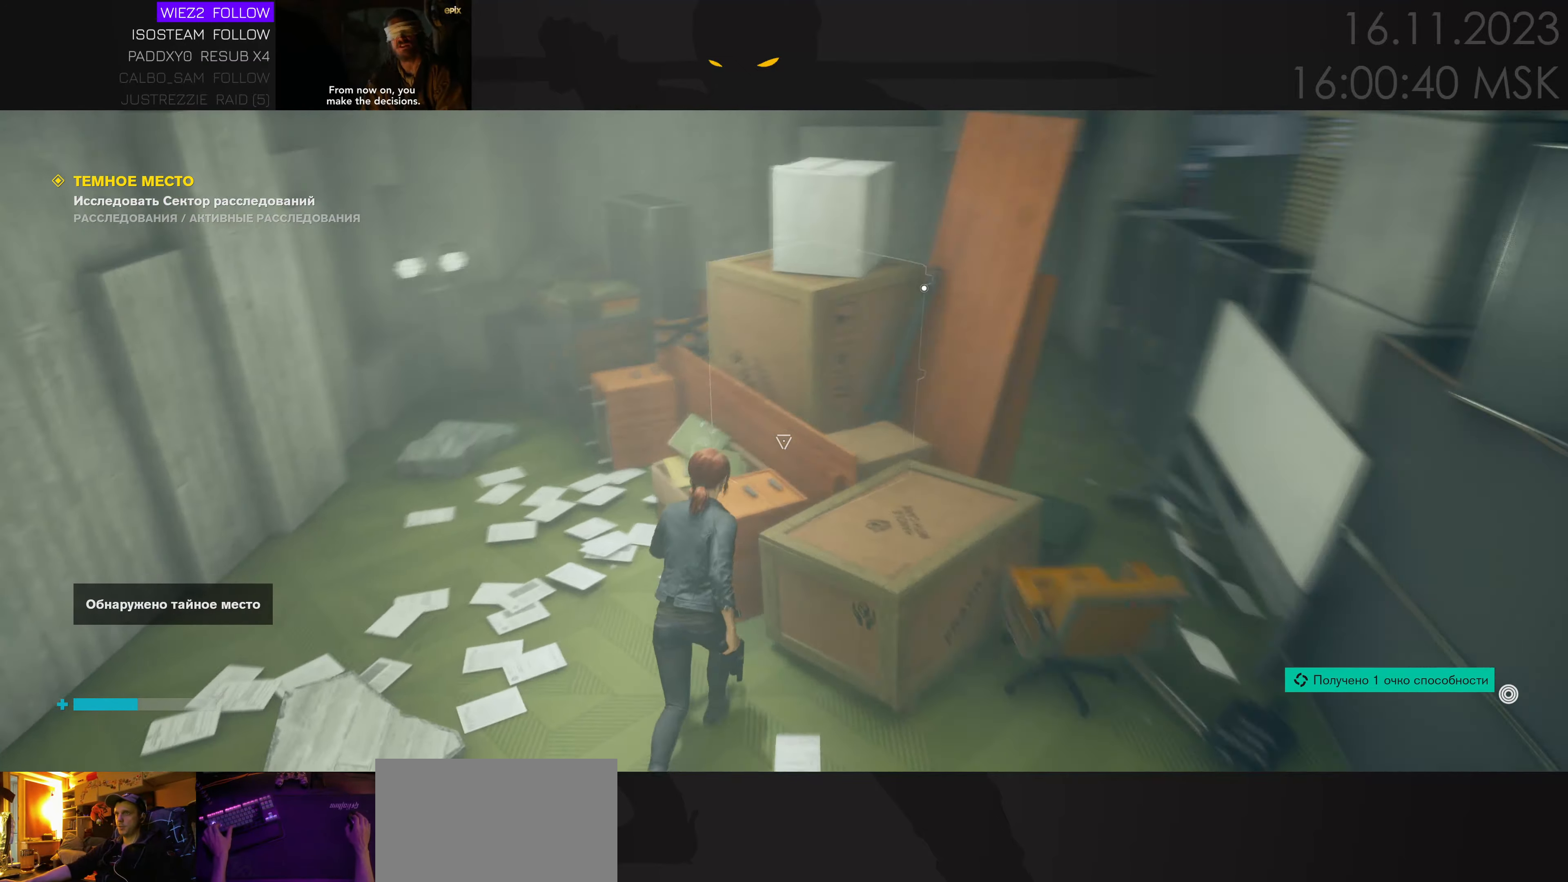
{"keys": [], "events": [[133, "a", "up"], [183, "w", "up"], [266, "s", "down"], [450, "s", "up"]]}
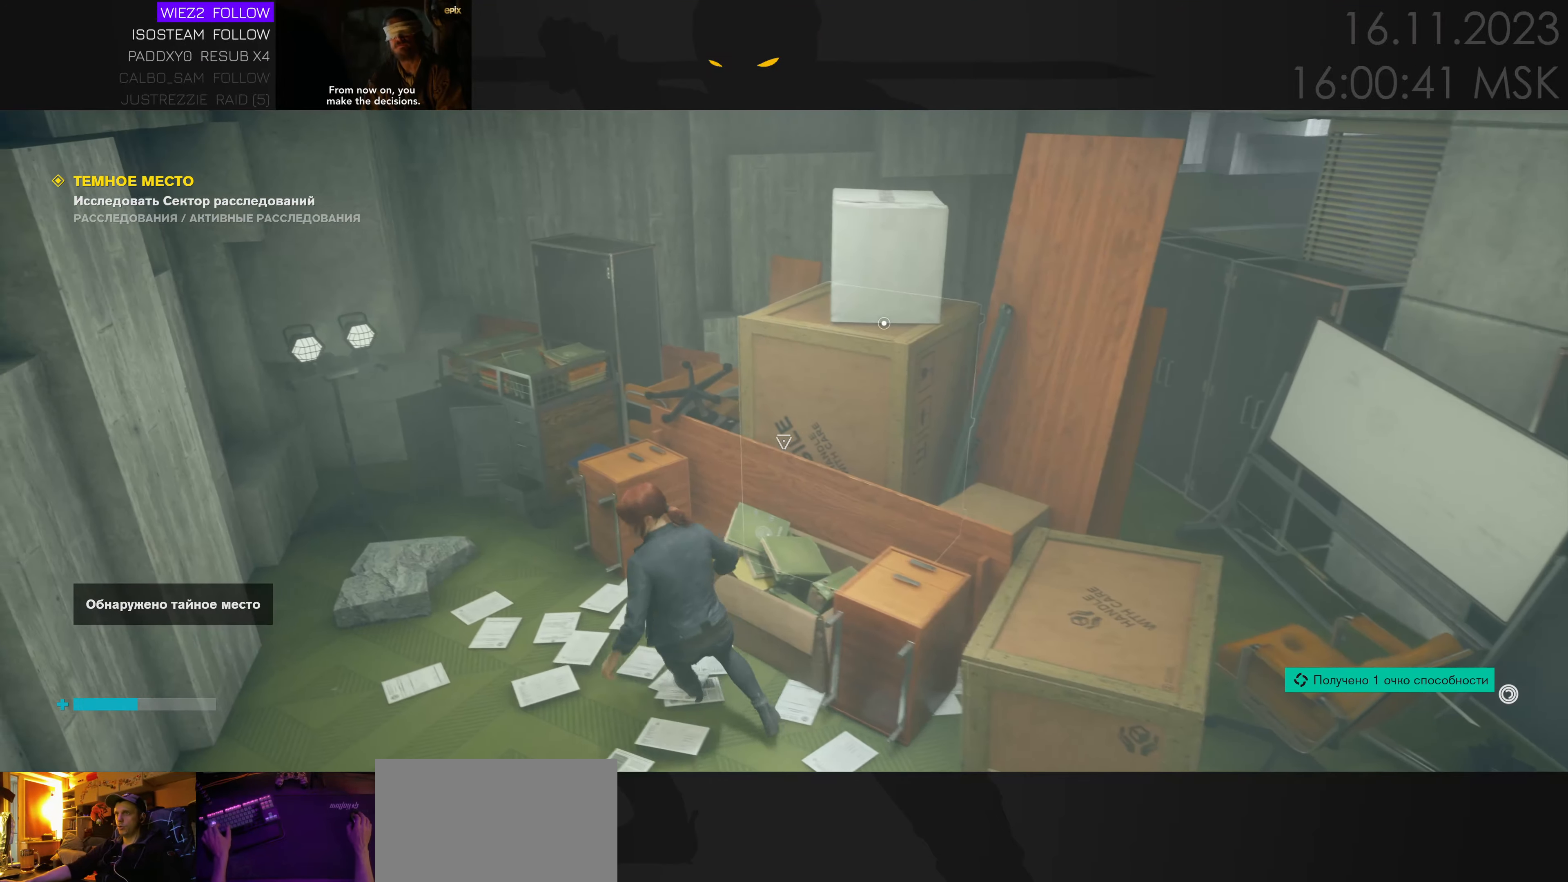
{"keys": [], "events": [[33, "w", "down"], [300, "v", "down"], [416, "v", "up"], [466, "w", "up"]]}
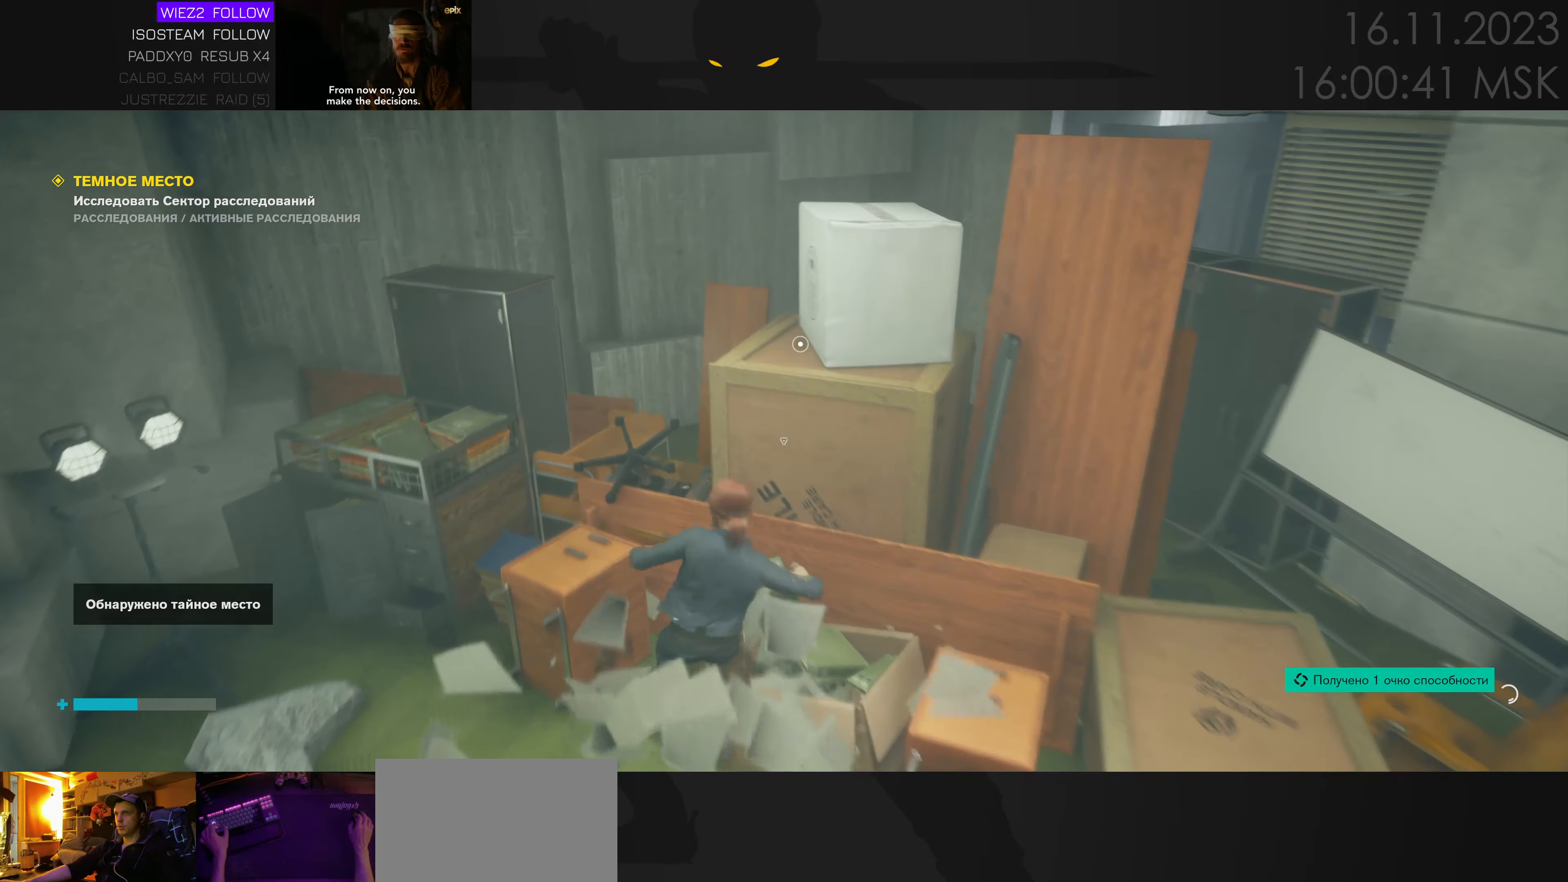
{"keys": ["w"], "events": [[483, "w", "down"]]}
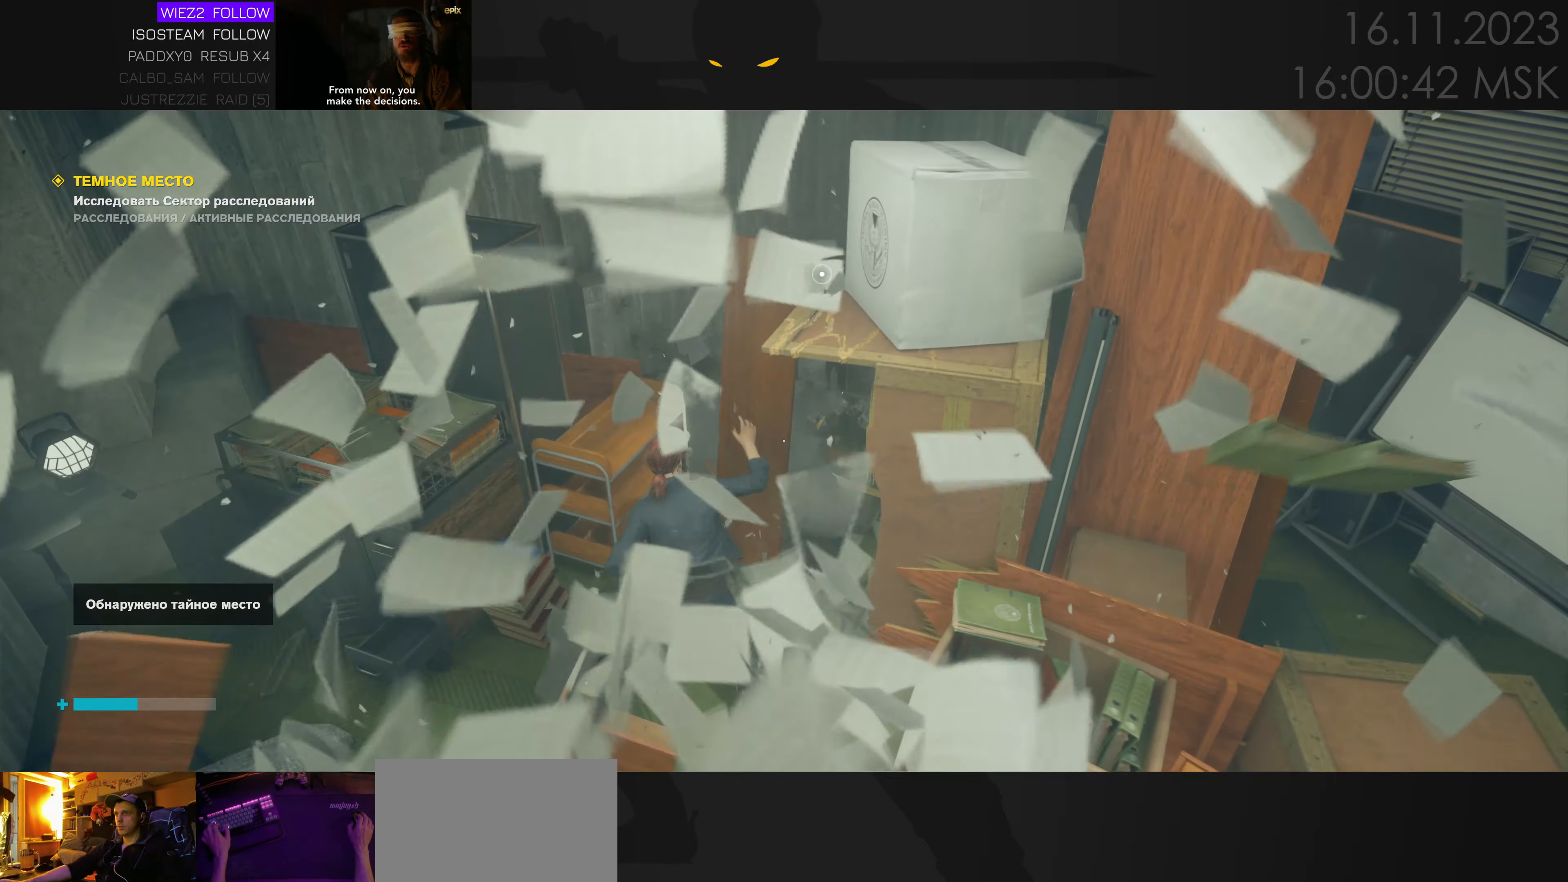
{"keys": ["w"], "events": [[166, "a", "down"], [200, "a", "up"]]}
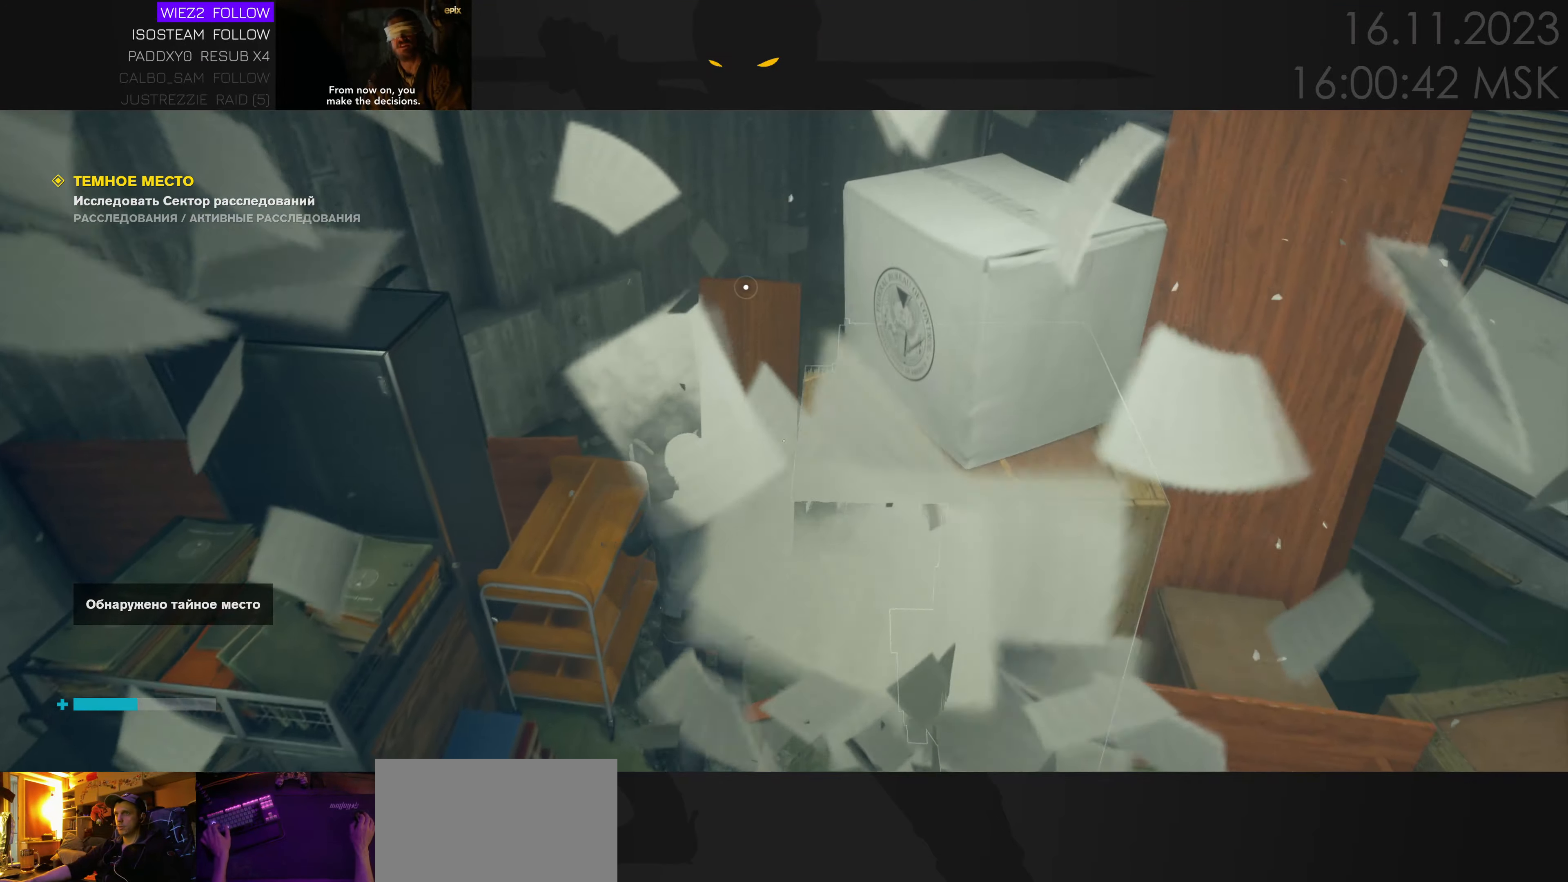
{"keys": [], "events": [[16, "ctrl", "down"], [50, "ctrl", "up"], [233, "w", "up"]]}
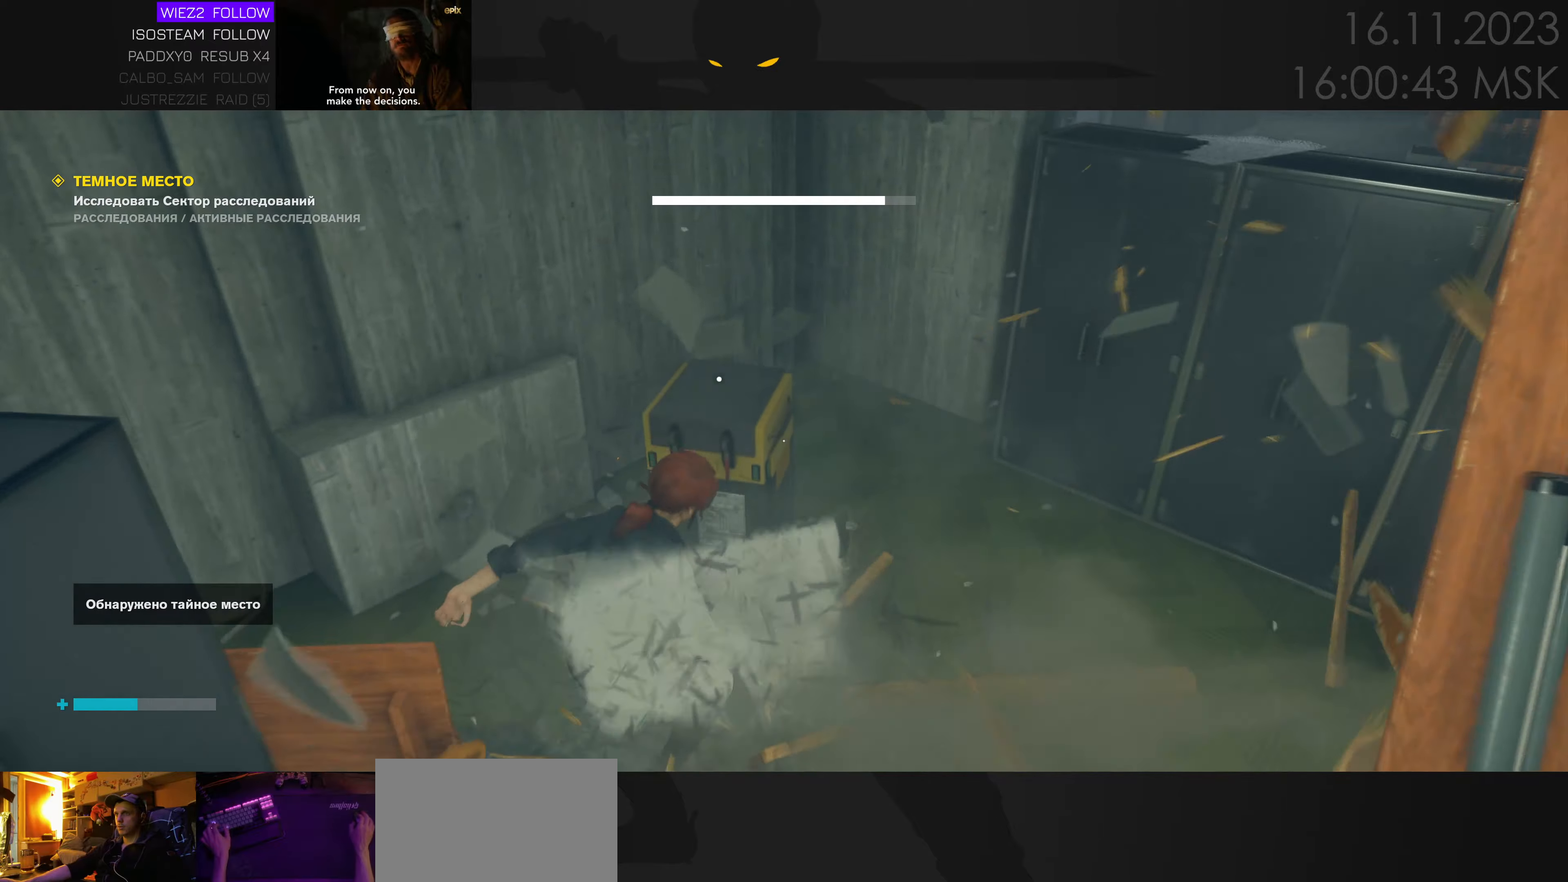
{"keys": ["w"], "events": [[300, "w", "down"]]}
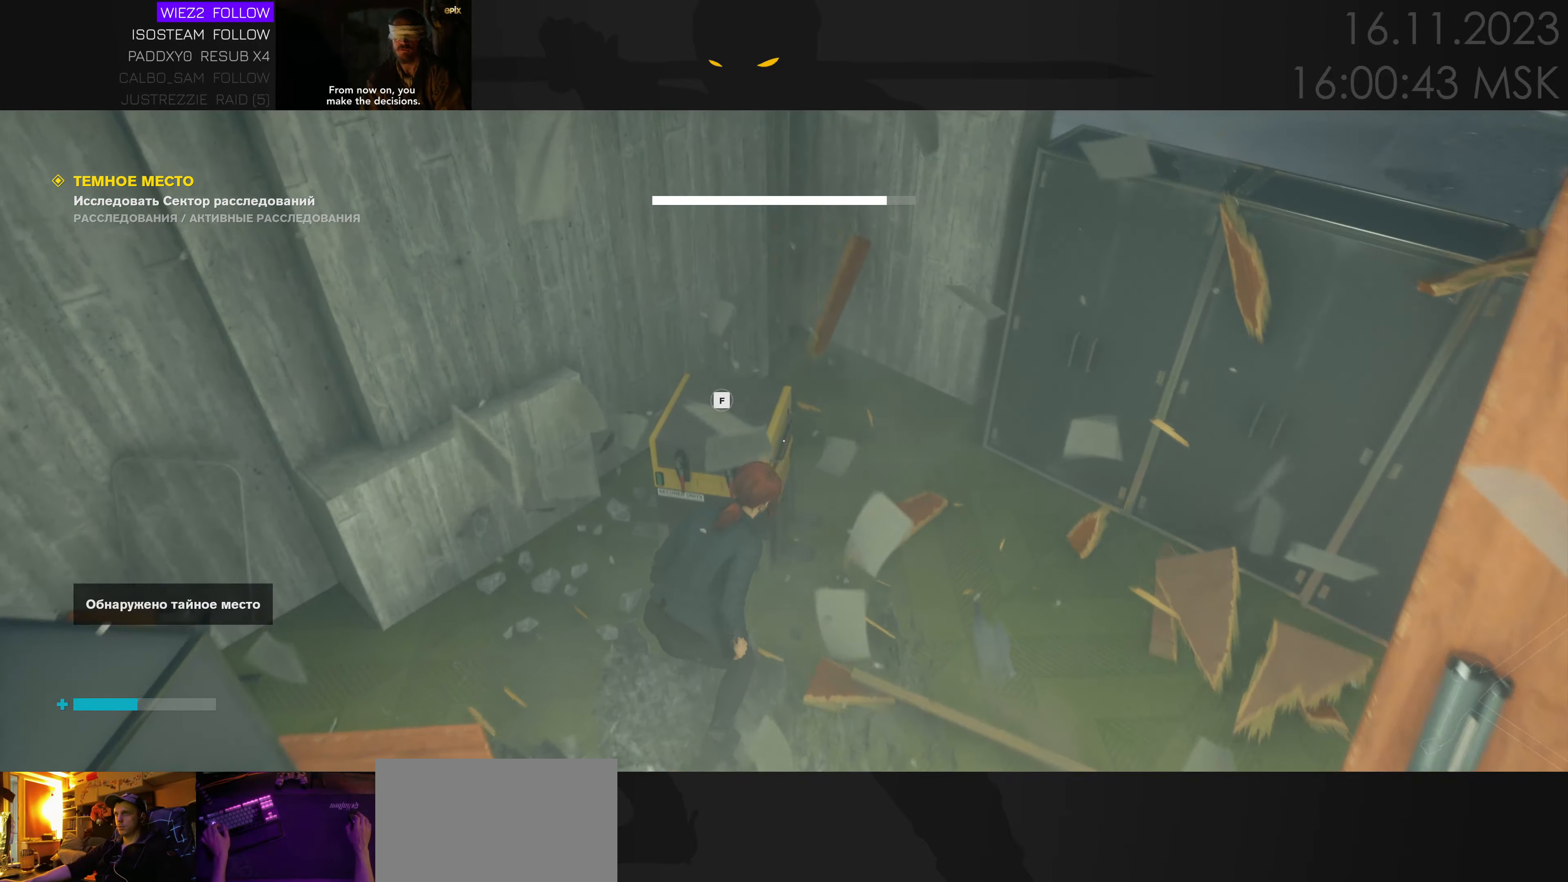
{"keys": ["f"], "events": [[17, "w", "up"], [150, "f", "down"]]}
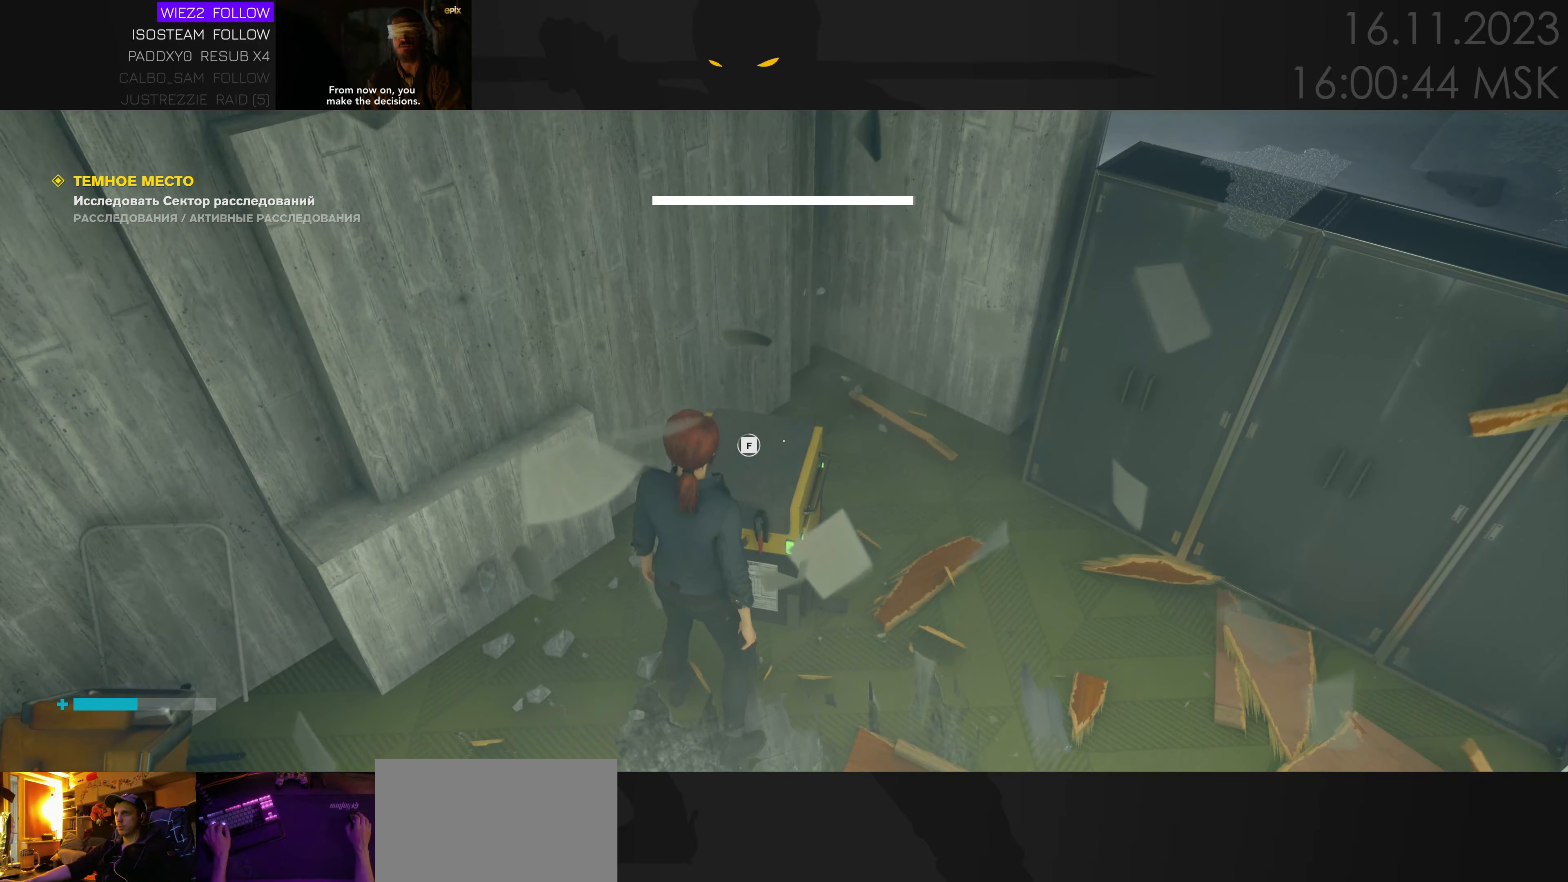
{"keys": [], "events": [[300, "f", "up"]]}
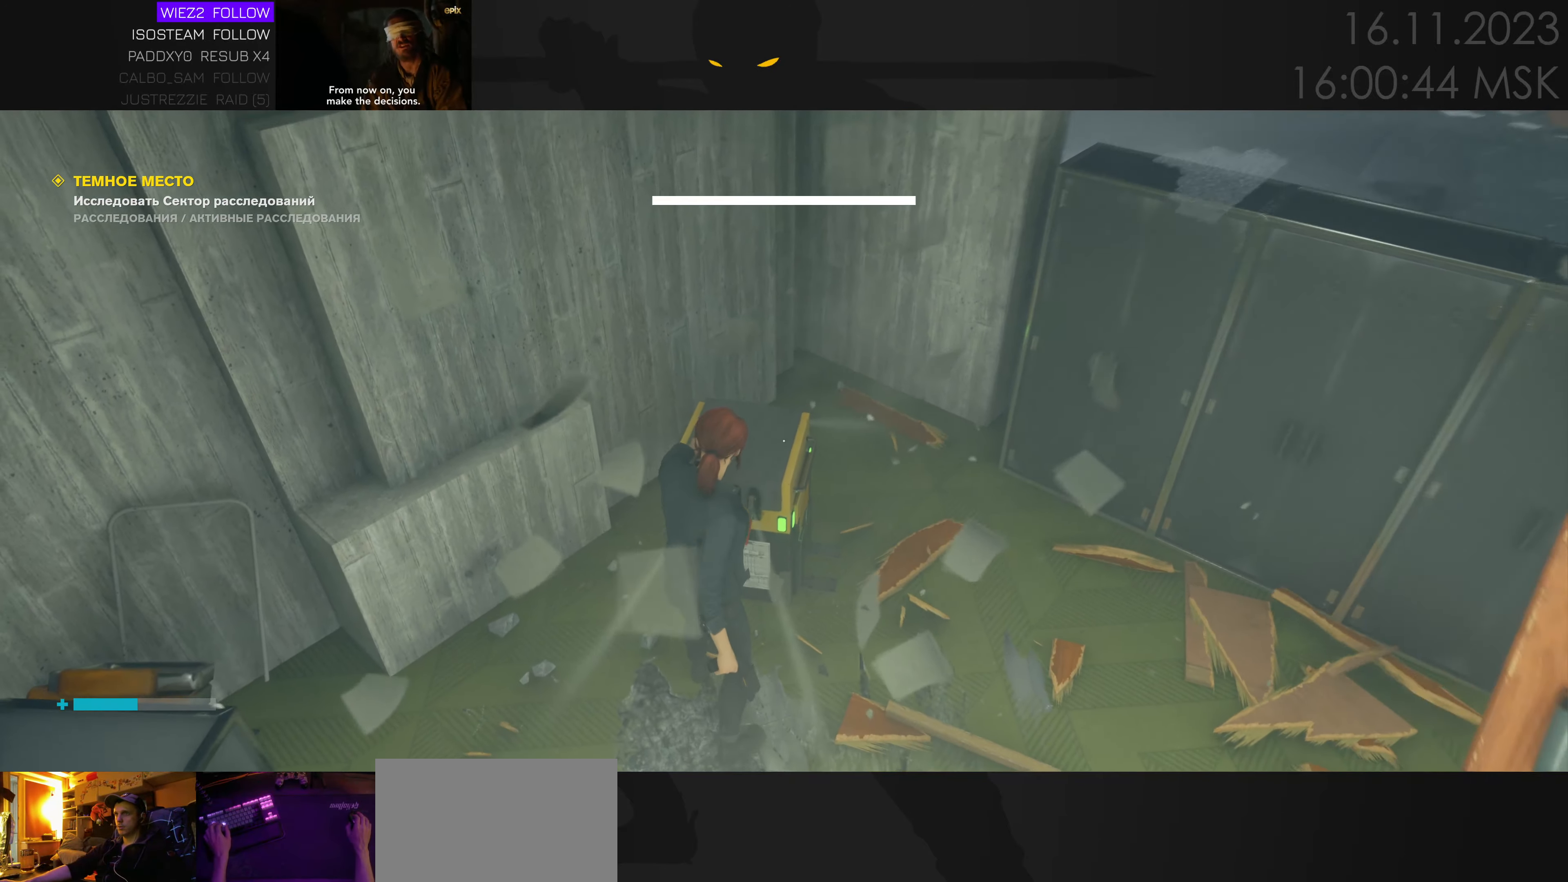
{"keys": [], "events": []}
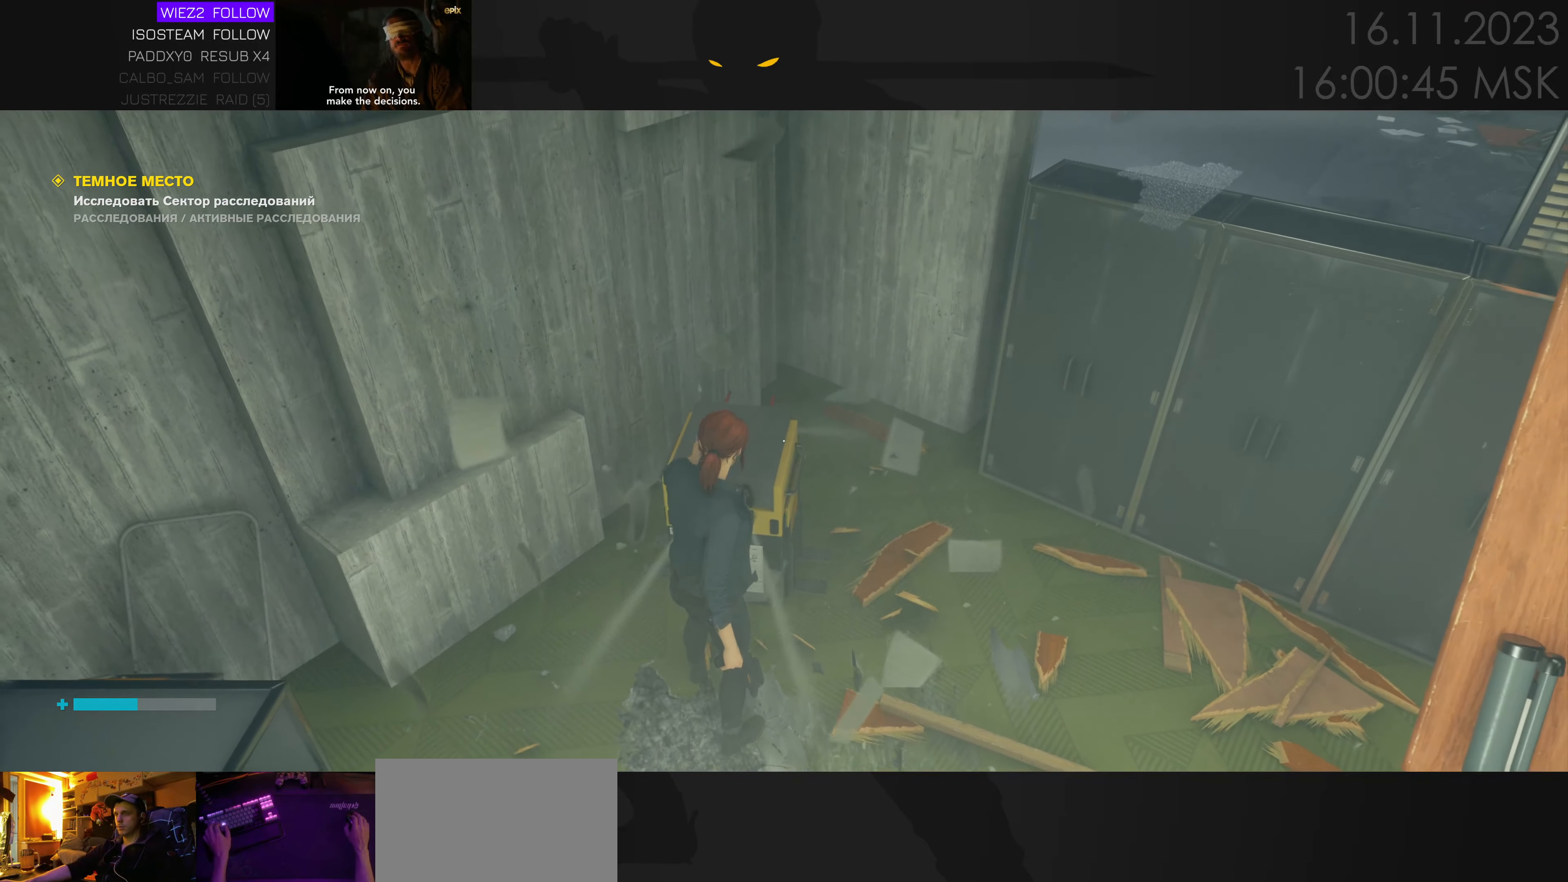
{"keys": [], "events": []}
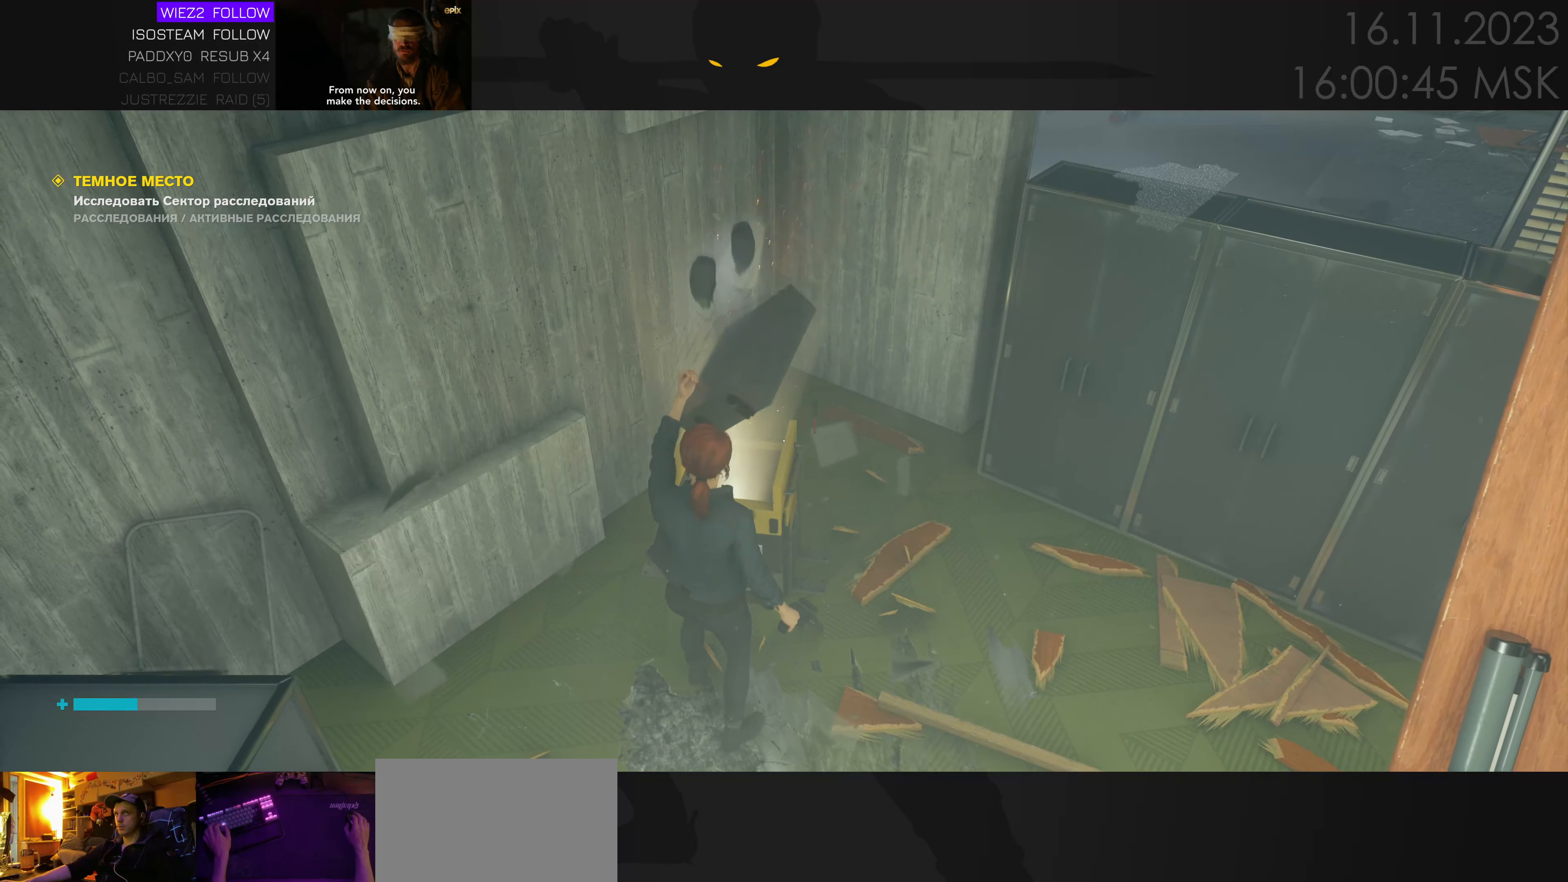
{"keys": [], "events": []}
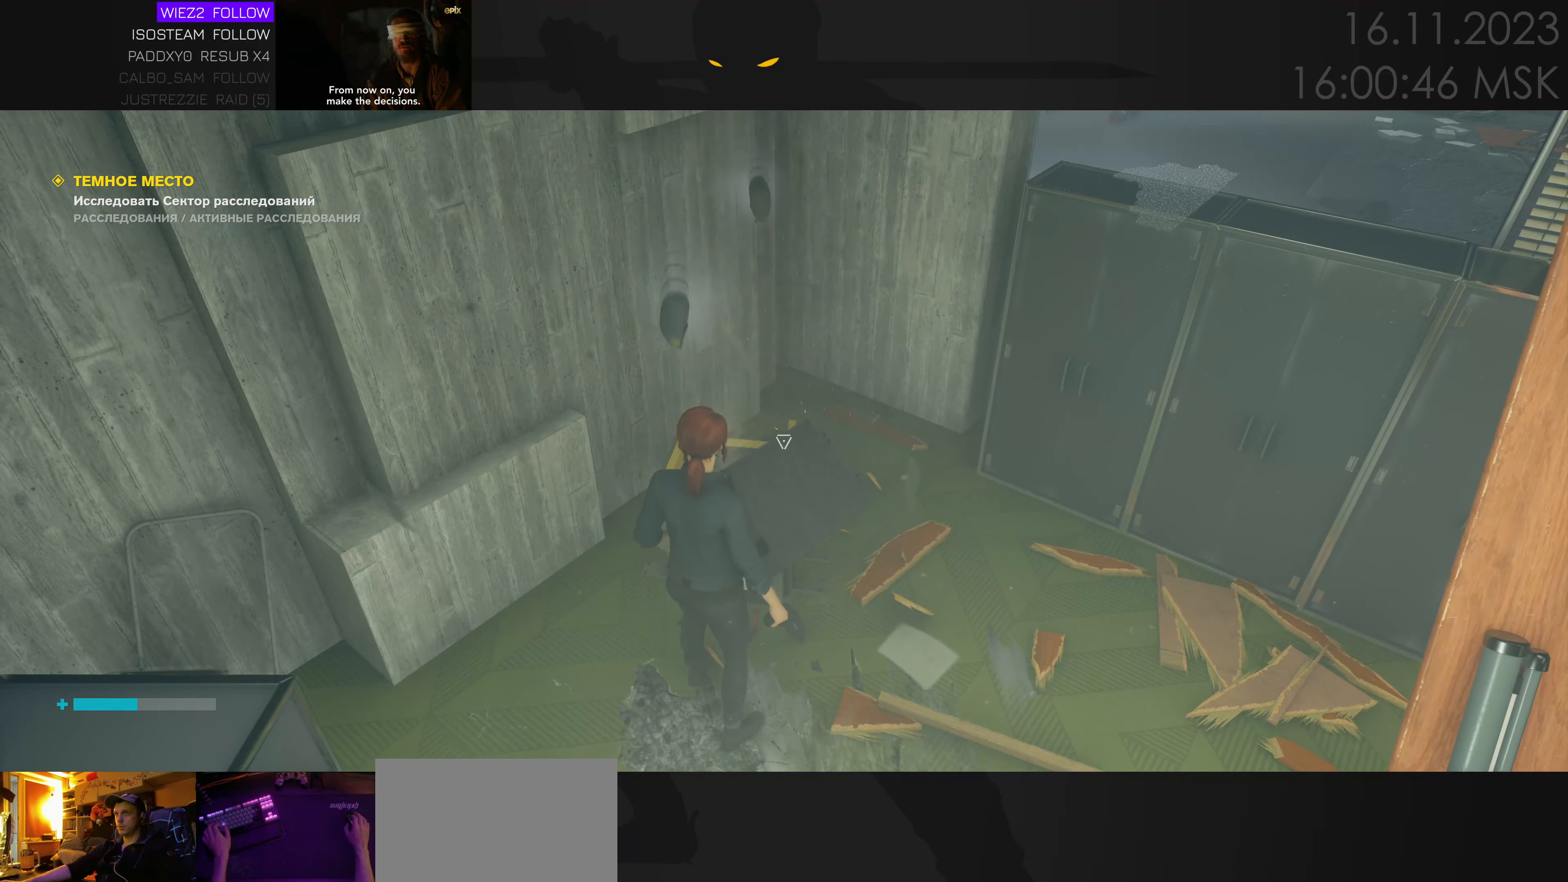
{"keys": [], "events": []}
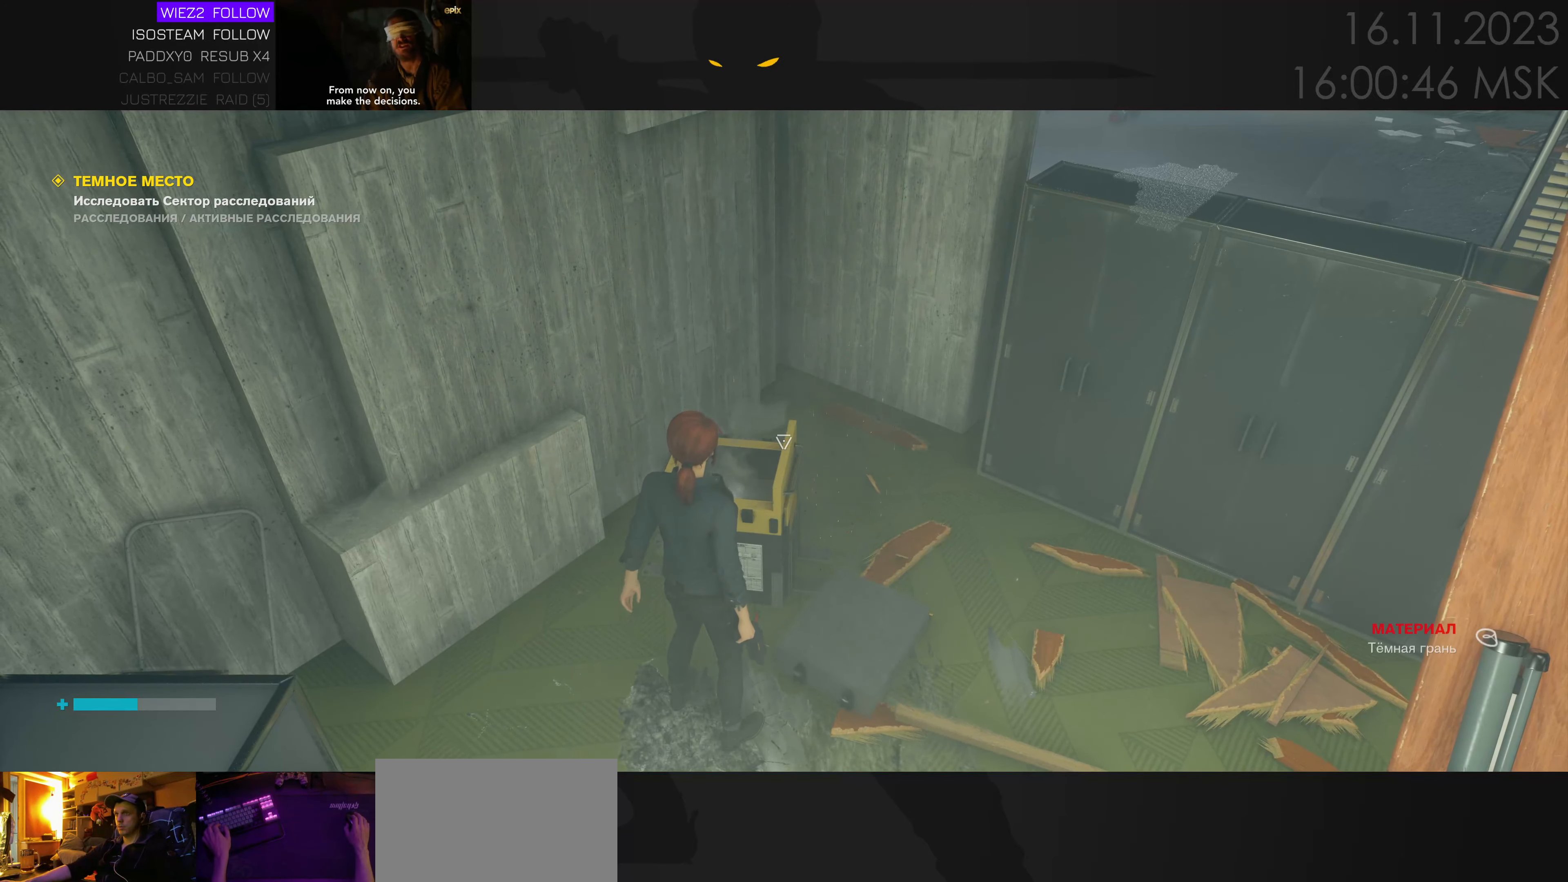
{"keys": [], "events": [[67, "d", "down"], [100, "w", "down"], [233, "d", "up"], [450, "w", "up"]]}
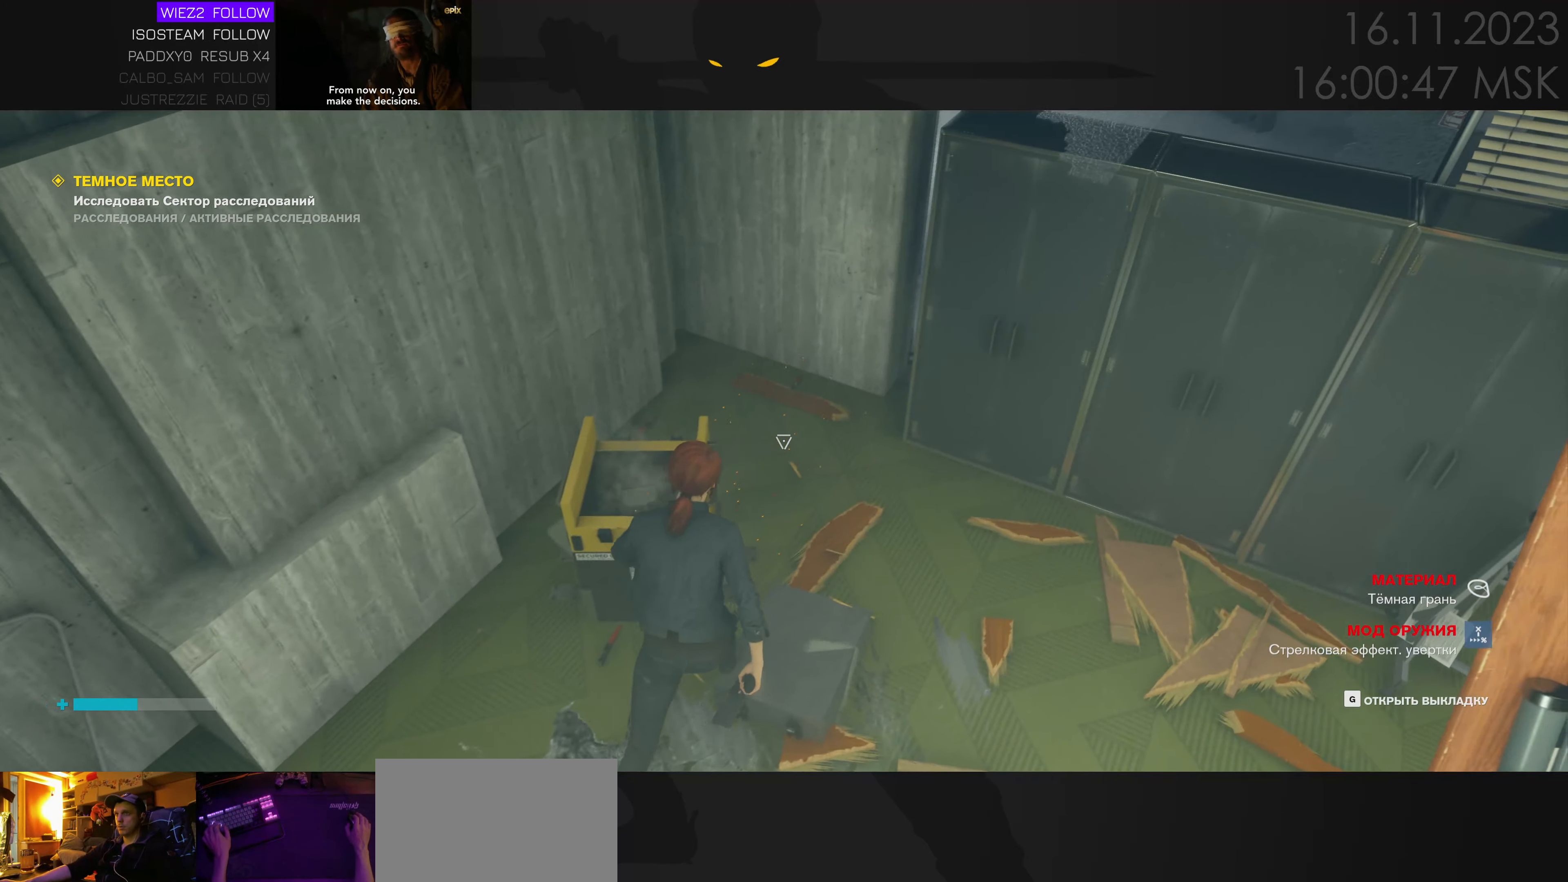
{"keys": ["d", "w"], "events": [[300, "d", "down"], [350, "w", "down"]]}
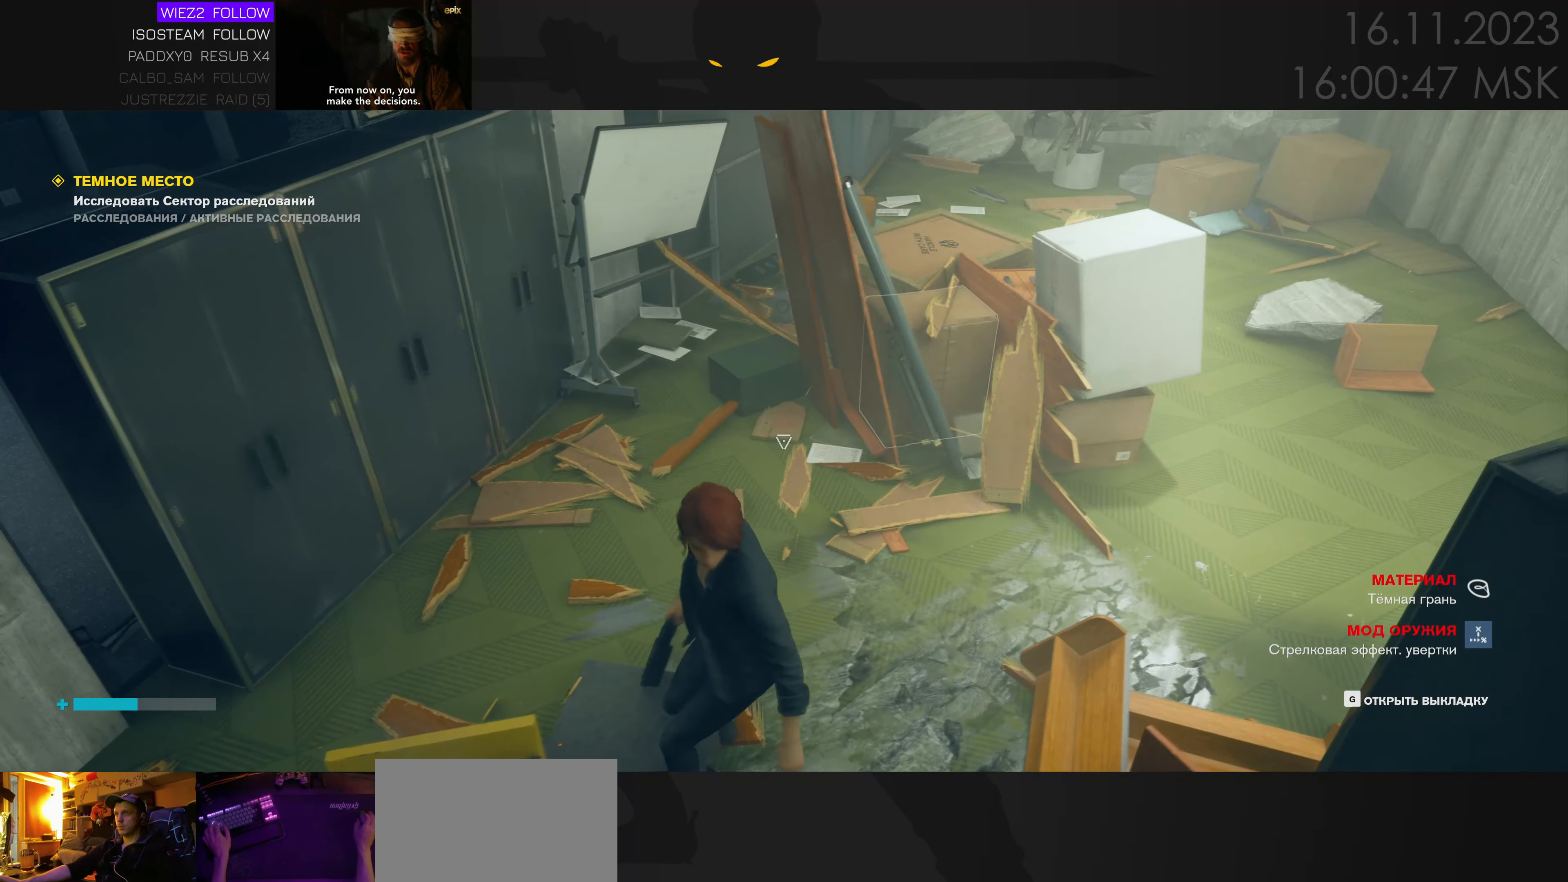
{"keys": ["w"], "events": [[150, "d", "up"], [317, "c", "down"], [450, "c", "up"]]}
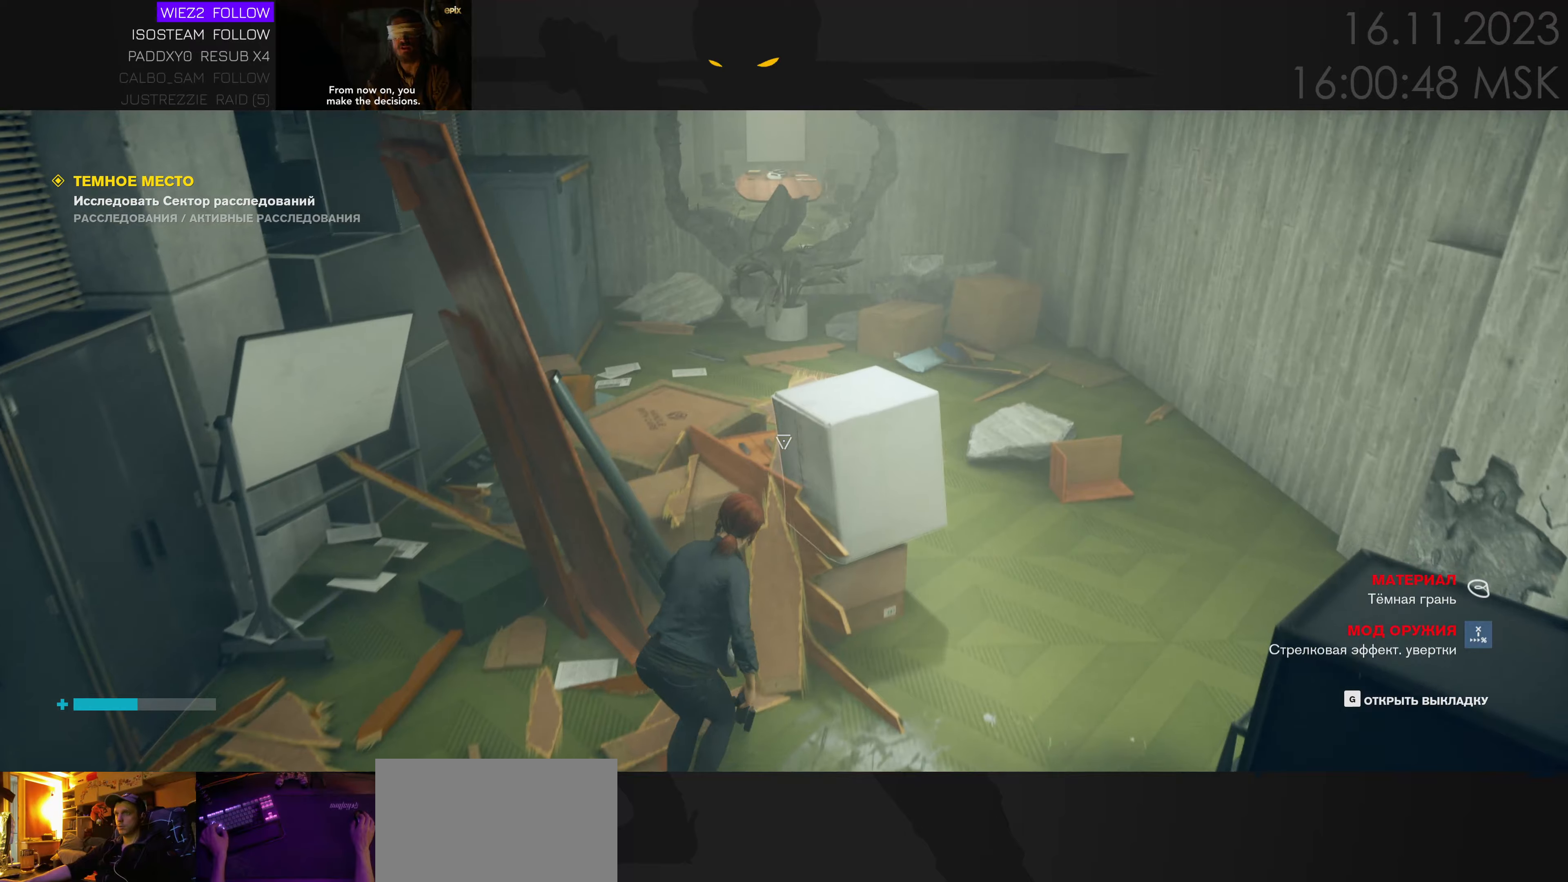
{"keys": ["d", "w"], "events": [[350, "d", "down"]]}
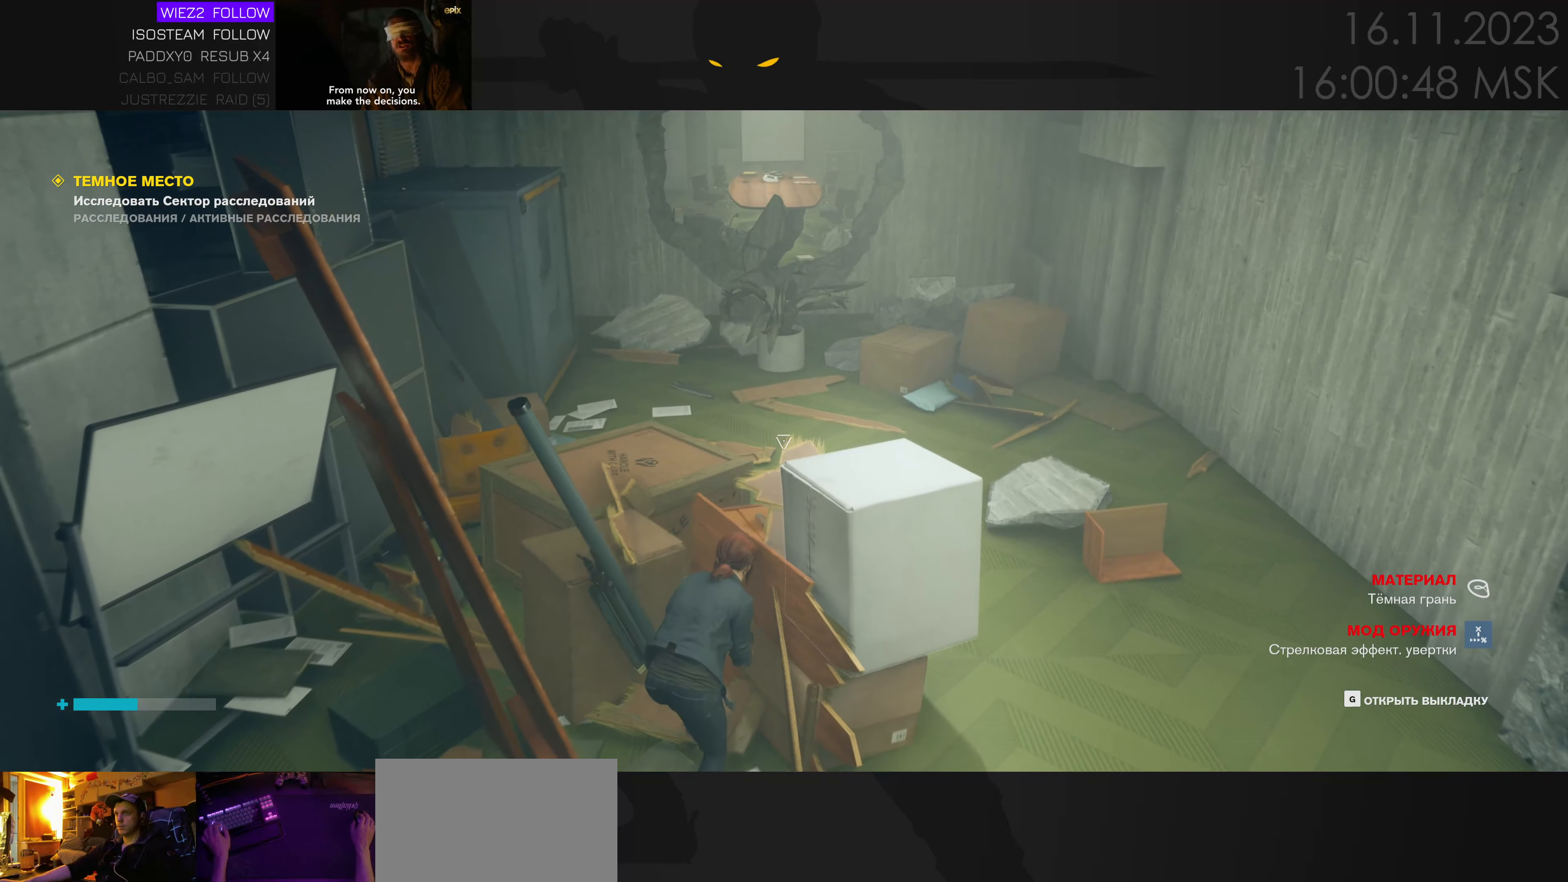
{"keys": ["ctrl", "w"], "events": [[17, "d", "up"], [200, "c", "down"], [284, "c", "up"], [500, "ctrl", "down"]]}
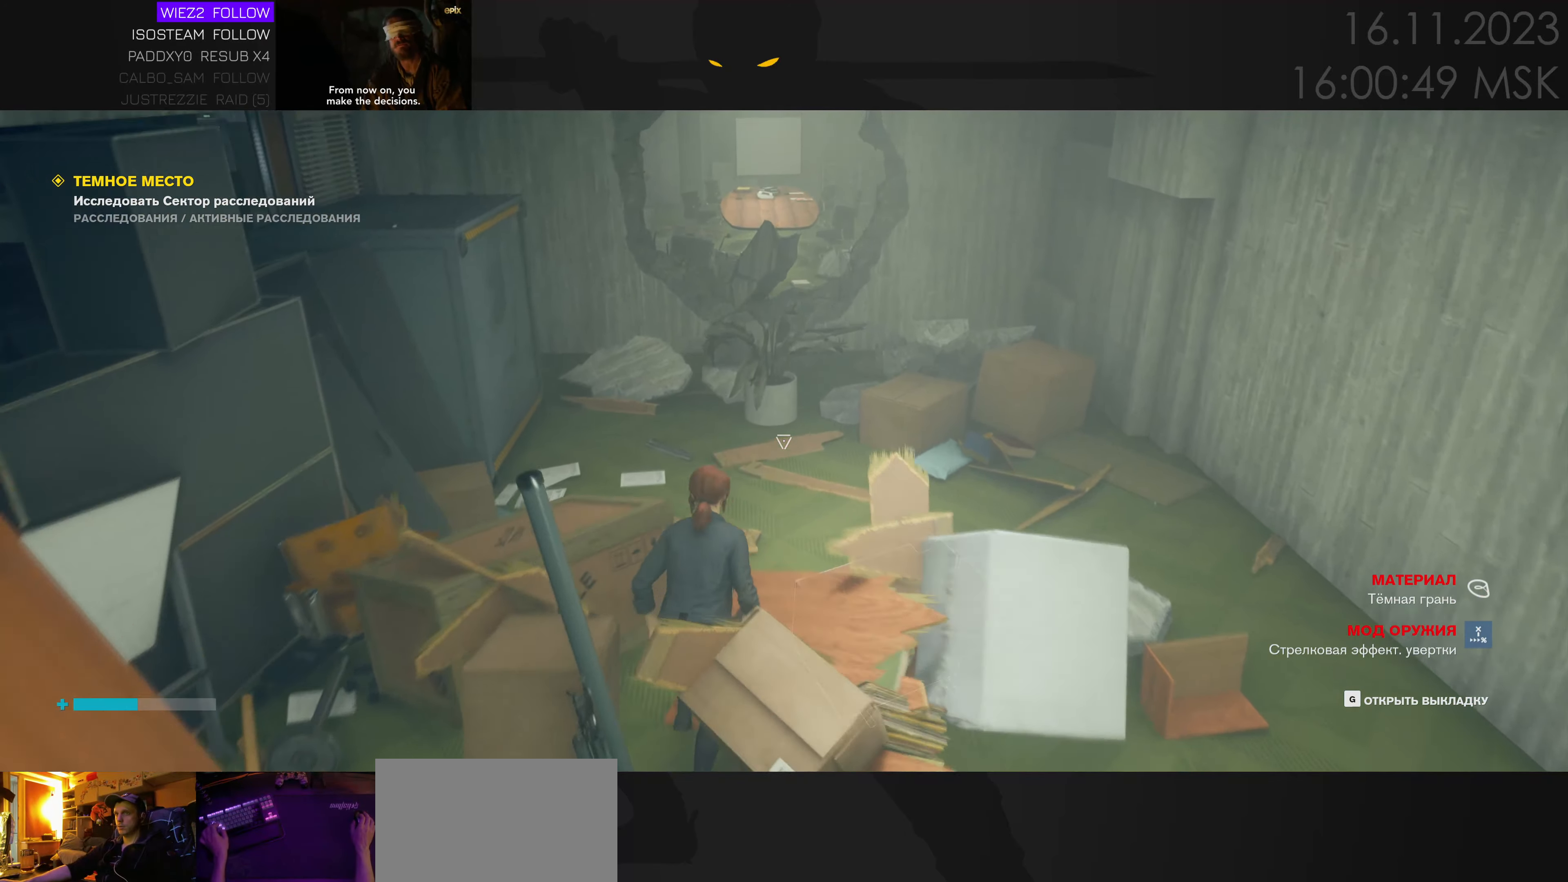
{"keys": ["w"], "events": [[84, "ctrl", "up"]]}
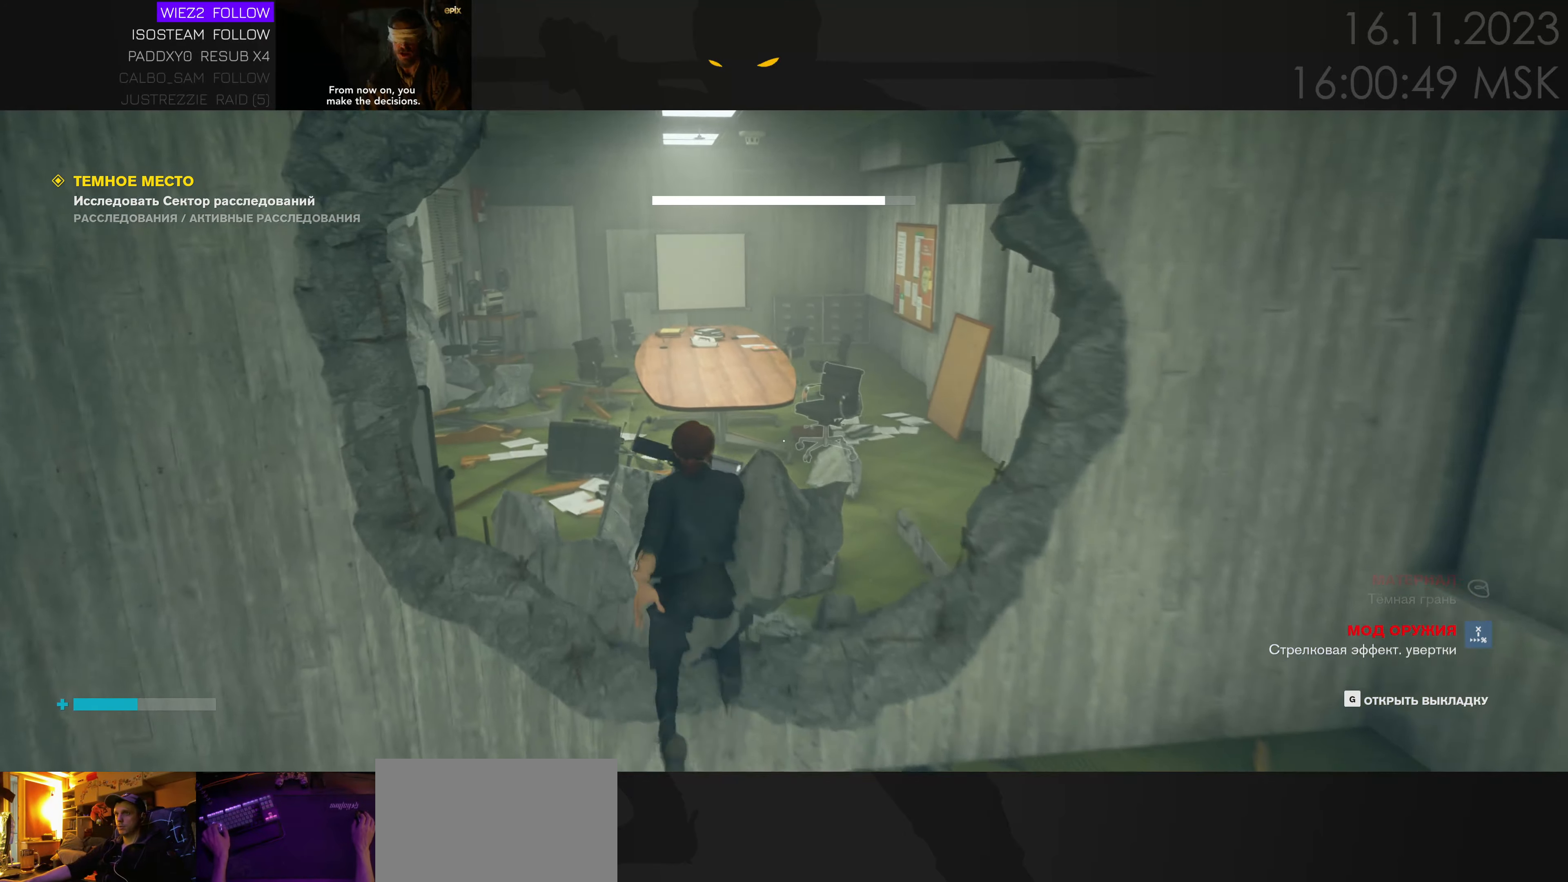
{"keys": ["w"], "events": []}
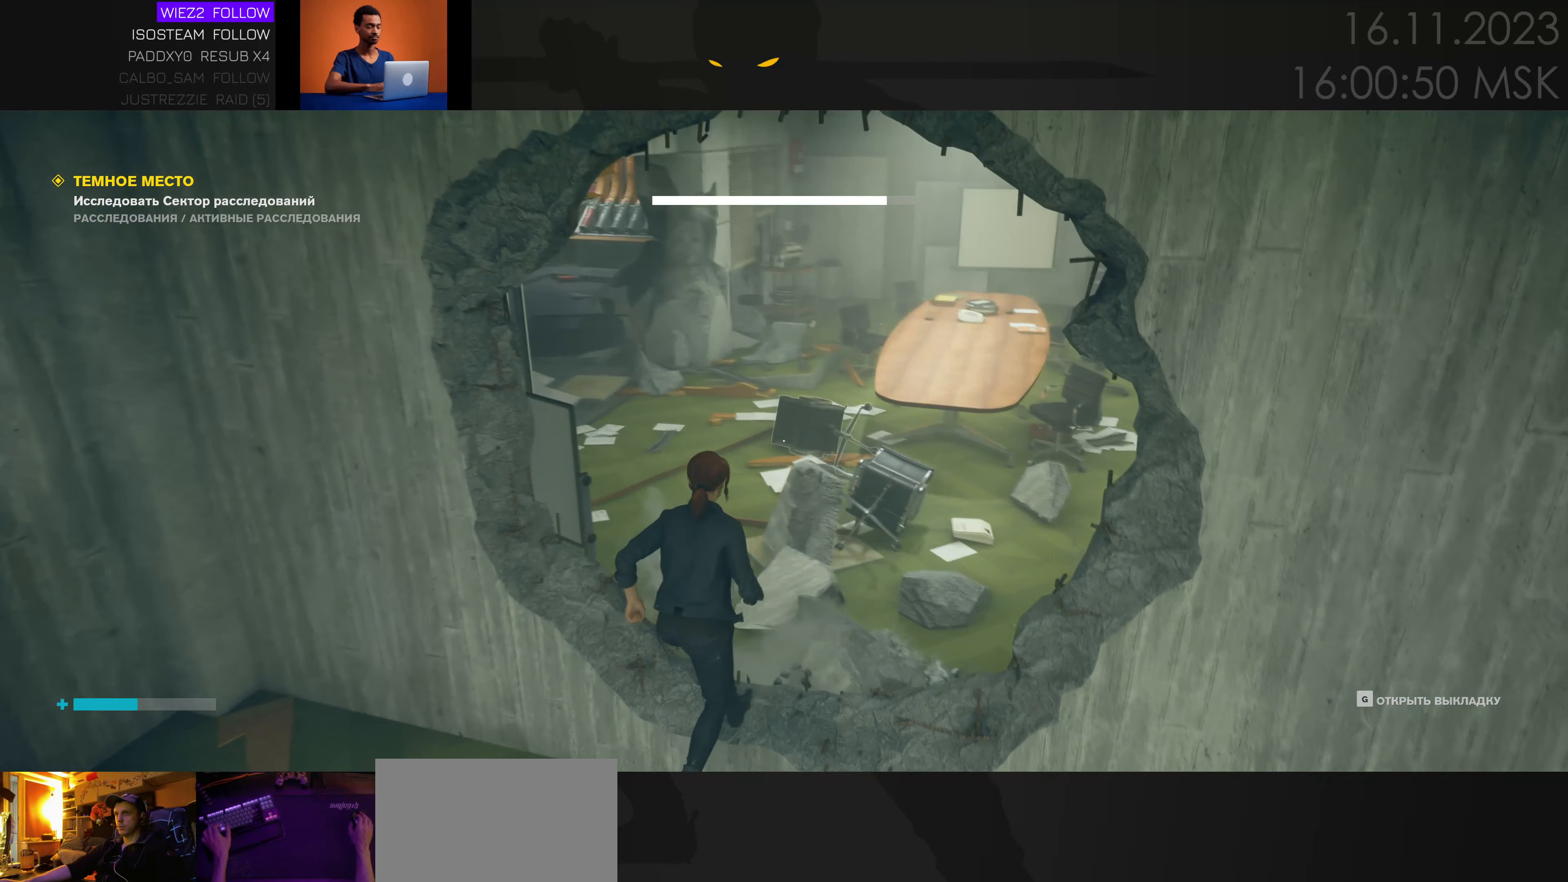
{"keys": ["w"], "events": [[84, "space", "down"], [217, "space", "up"]]}